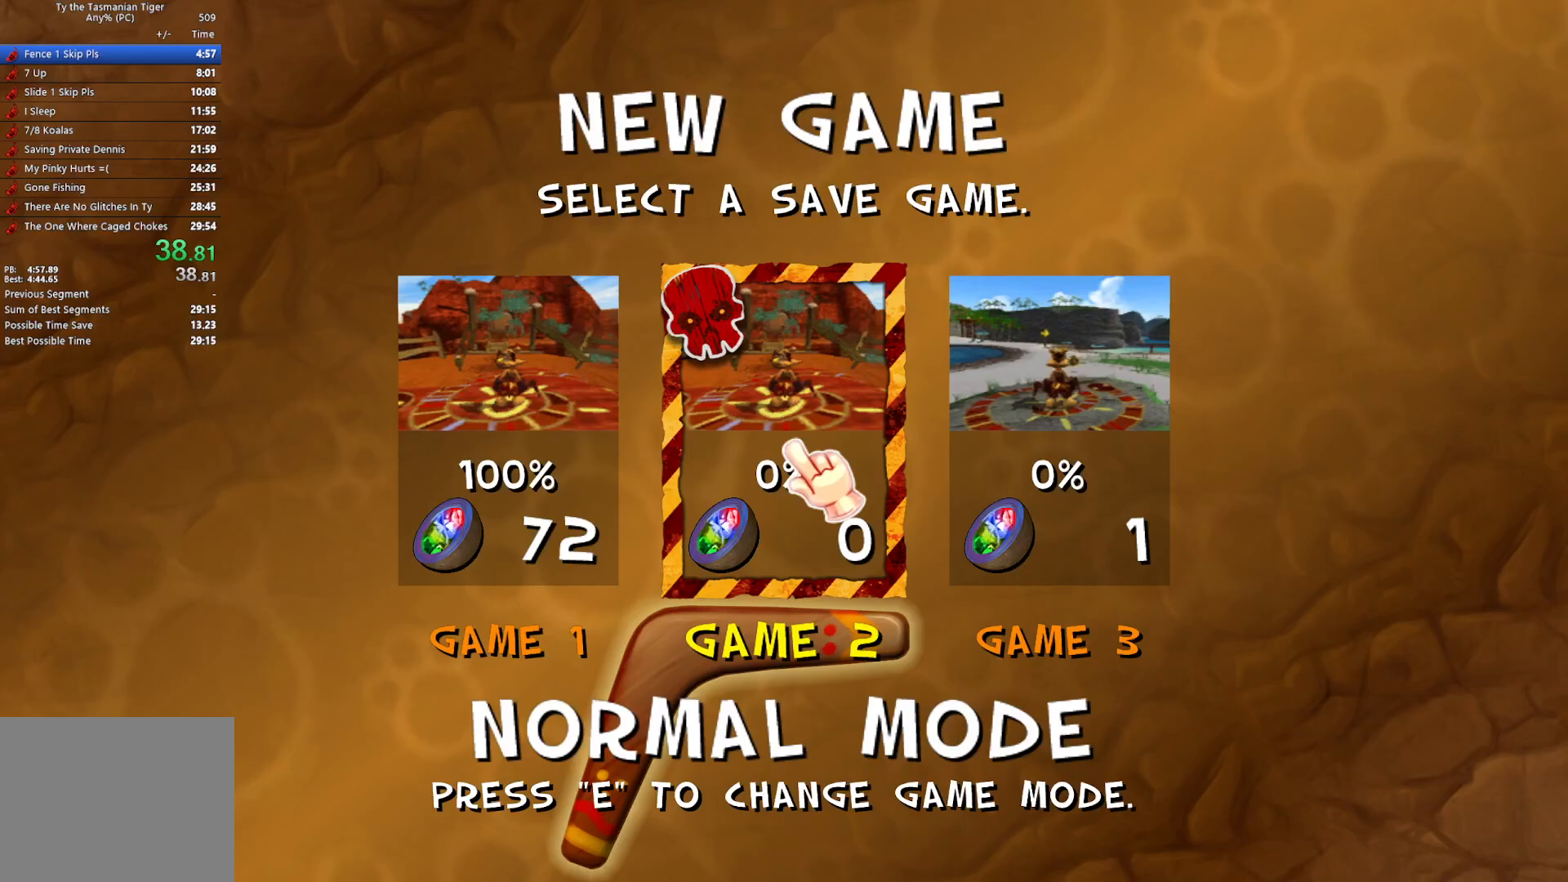
Gameplay with keyboard; each line is a JSON object with the keys held at the frame after it. "events" lists presses ("down") and releases ("up") of "a", "ctrl", "d", "e", "q", "s", "shift", "space" and "w" between this image and that frame as [ms after this image, input, new state], when the widget could be followed in between. No other keys are recorded. Mouse input is not recorded.
{"keys": ["e", "space"], "events": [[450, "e", "down"], [467, "space", "down"]]}
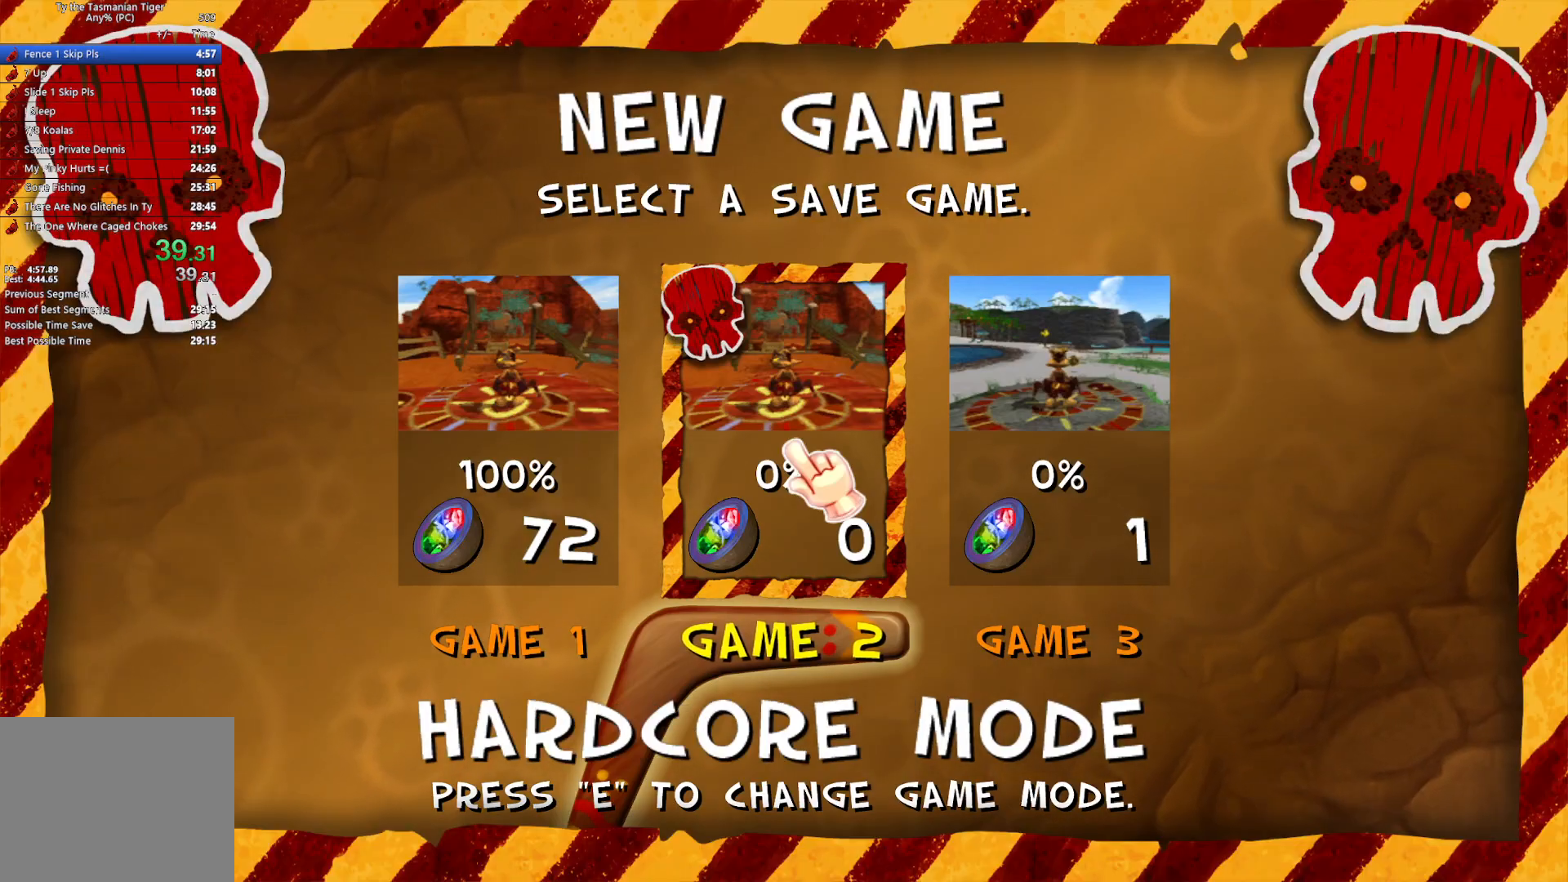
{"keys": [], "events": [[67, "e", "up"], [217, "space", "up"]]}
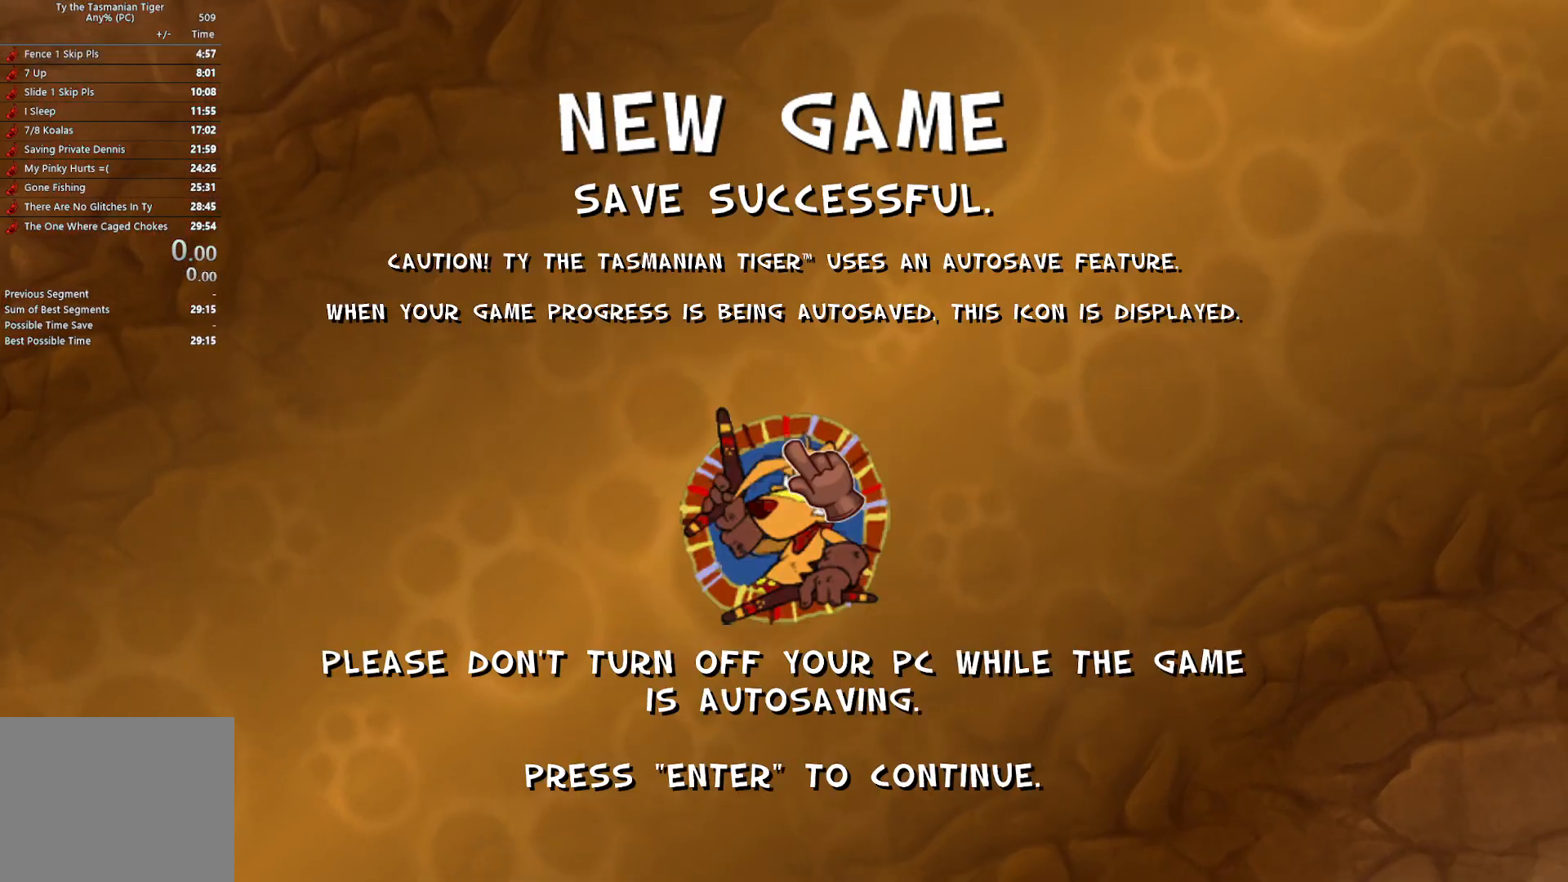
{"keys": ["e"], "events": [[283, "e", "down"], [383, "e", "up"], [450, "e", "down"]]}
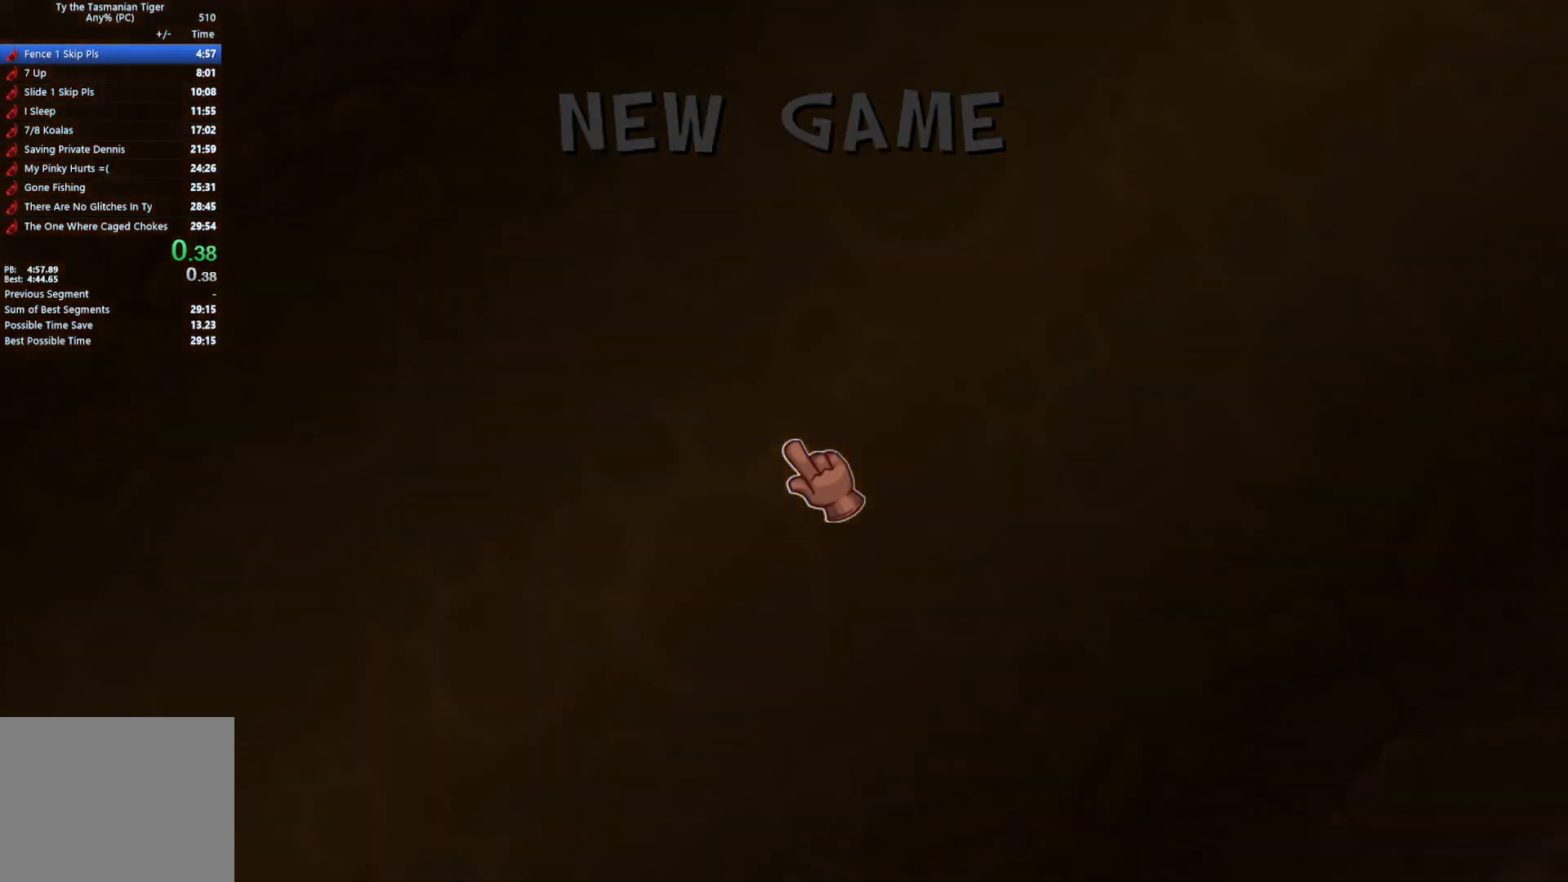
{"keys": ["e"], "events": [[67, "e", "up"], [117, "e", "down"], [217, "e", "up"], [283, "e", "down"], [383, "e", "up"], [450, "e", "down"]]}
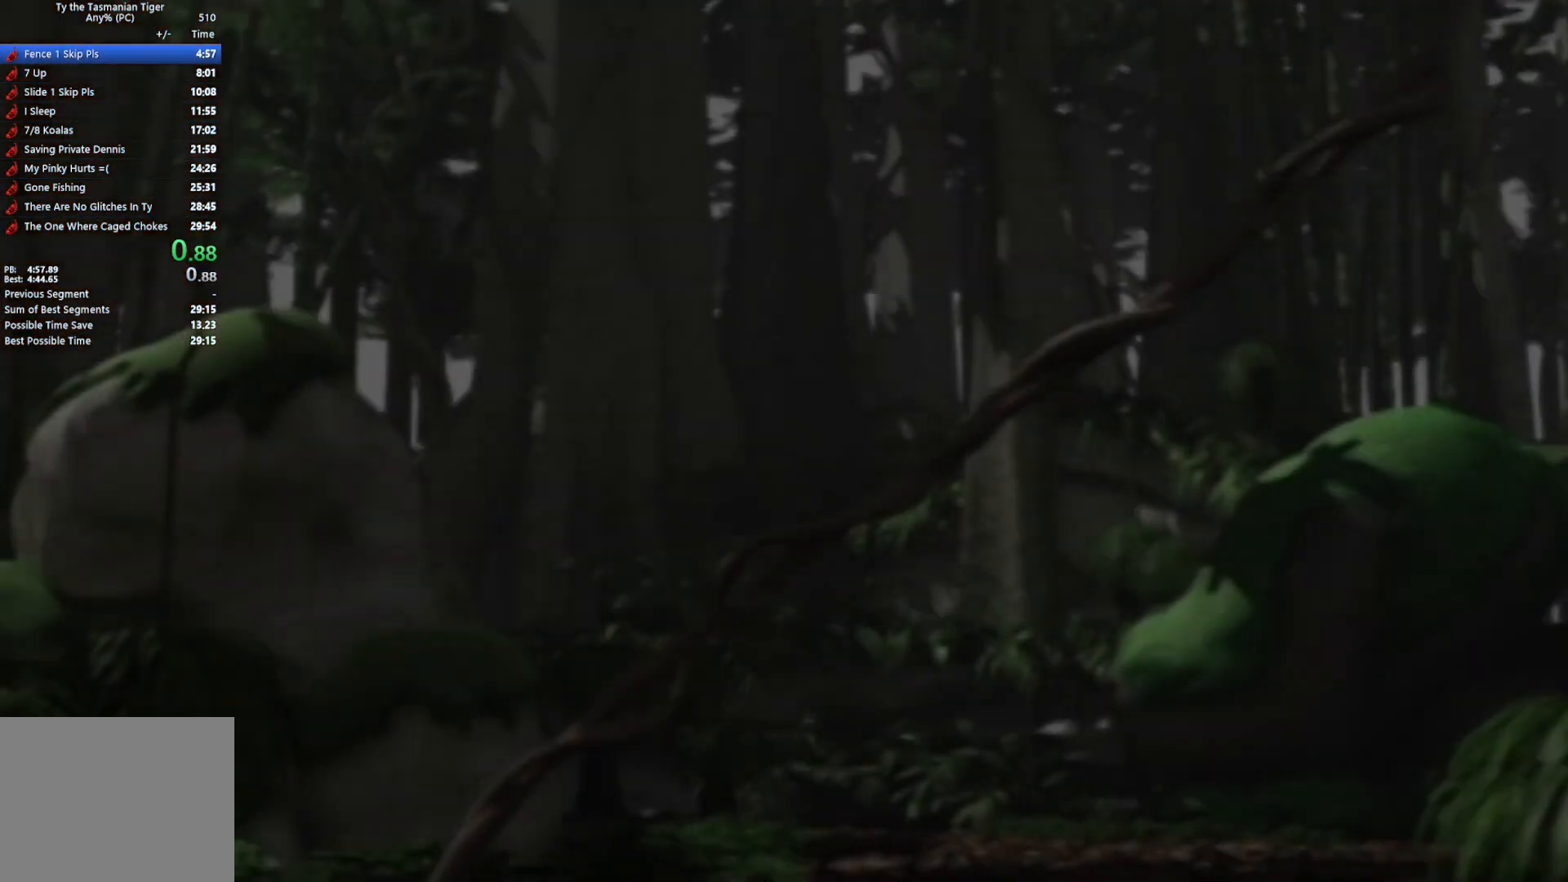
{"keys": ["e"], "events": [[67, "e", "up"], [117, "e", "down"], [217, "e", "up"], [283, "e", "down"], [400, "e", "up"], [450, "e", "down"]]}
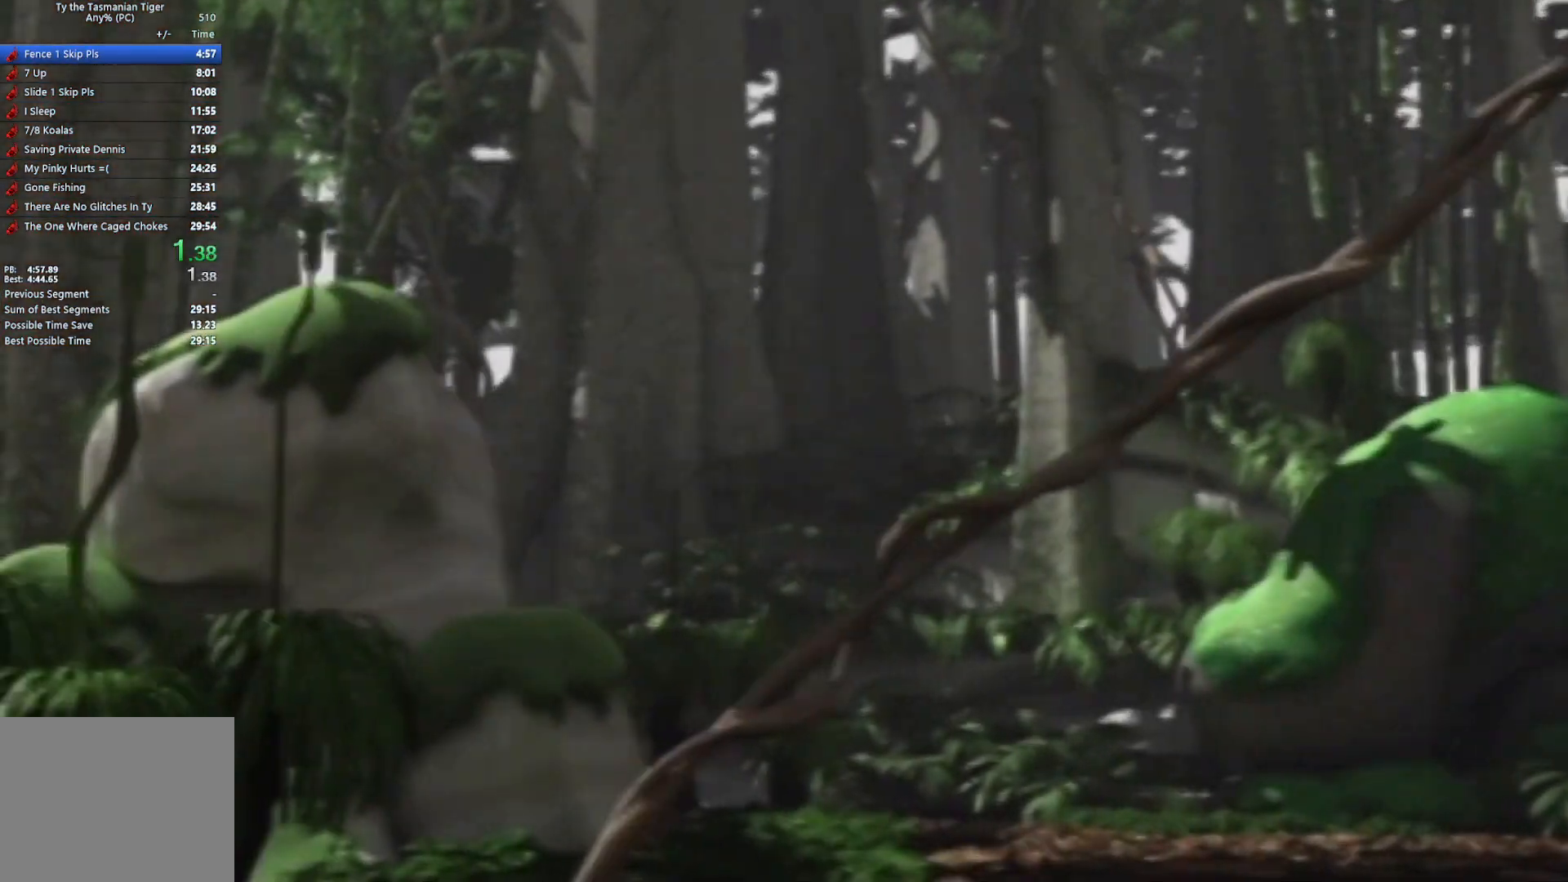
{"keys": [], "events": [[67, "e", "up"], [117, "e", "down"], [250, "e", "up"]]}
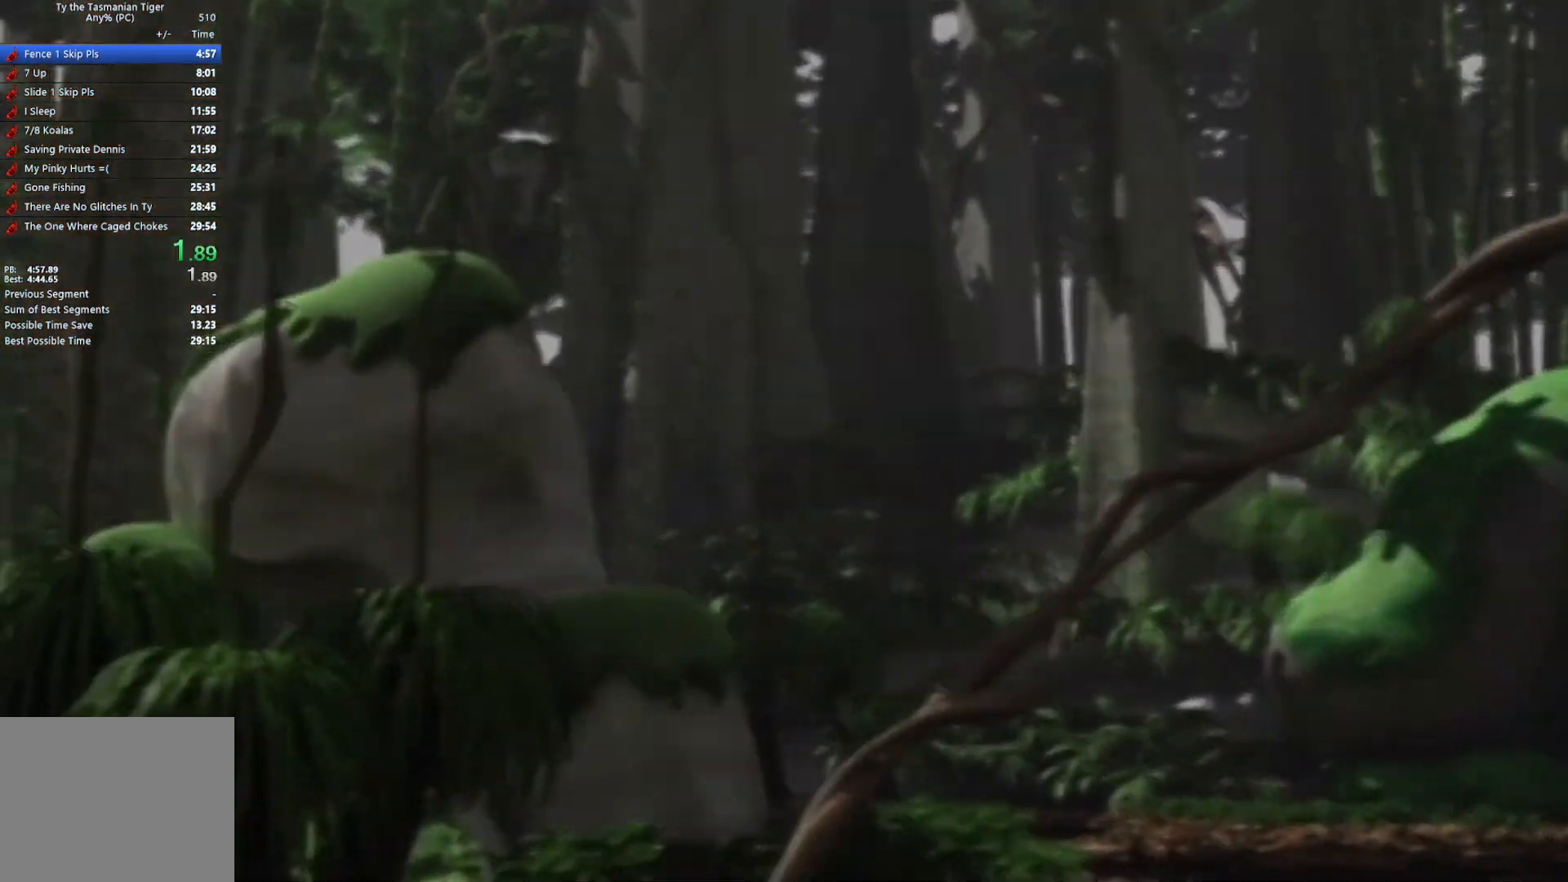
{"keys": [], "events": []}
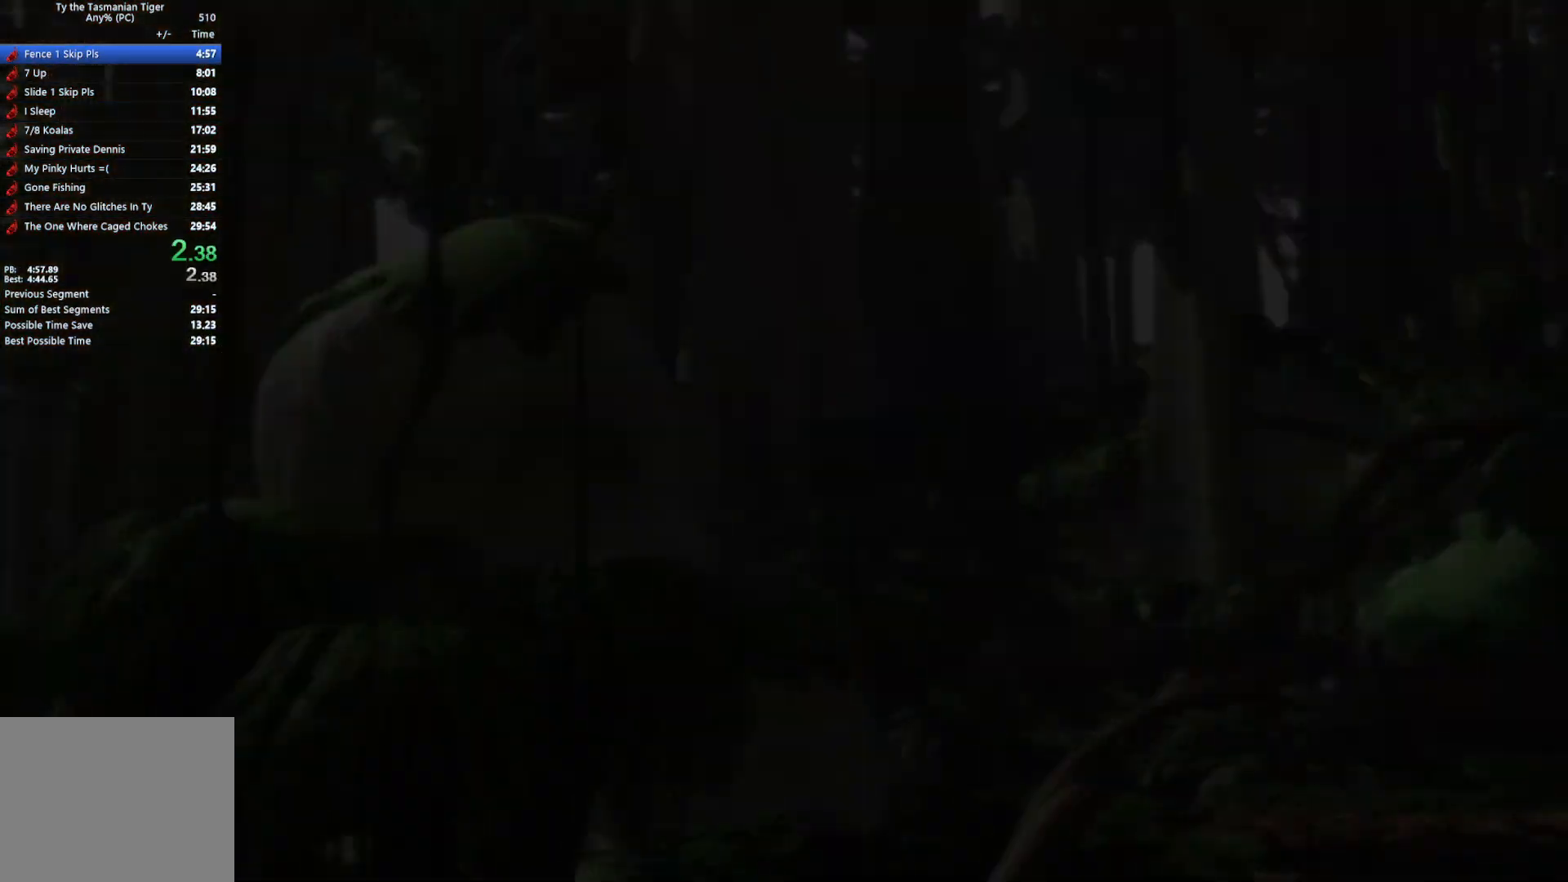
{"keys": [], "events": []}
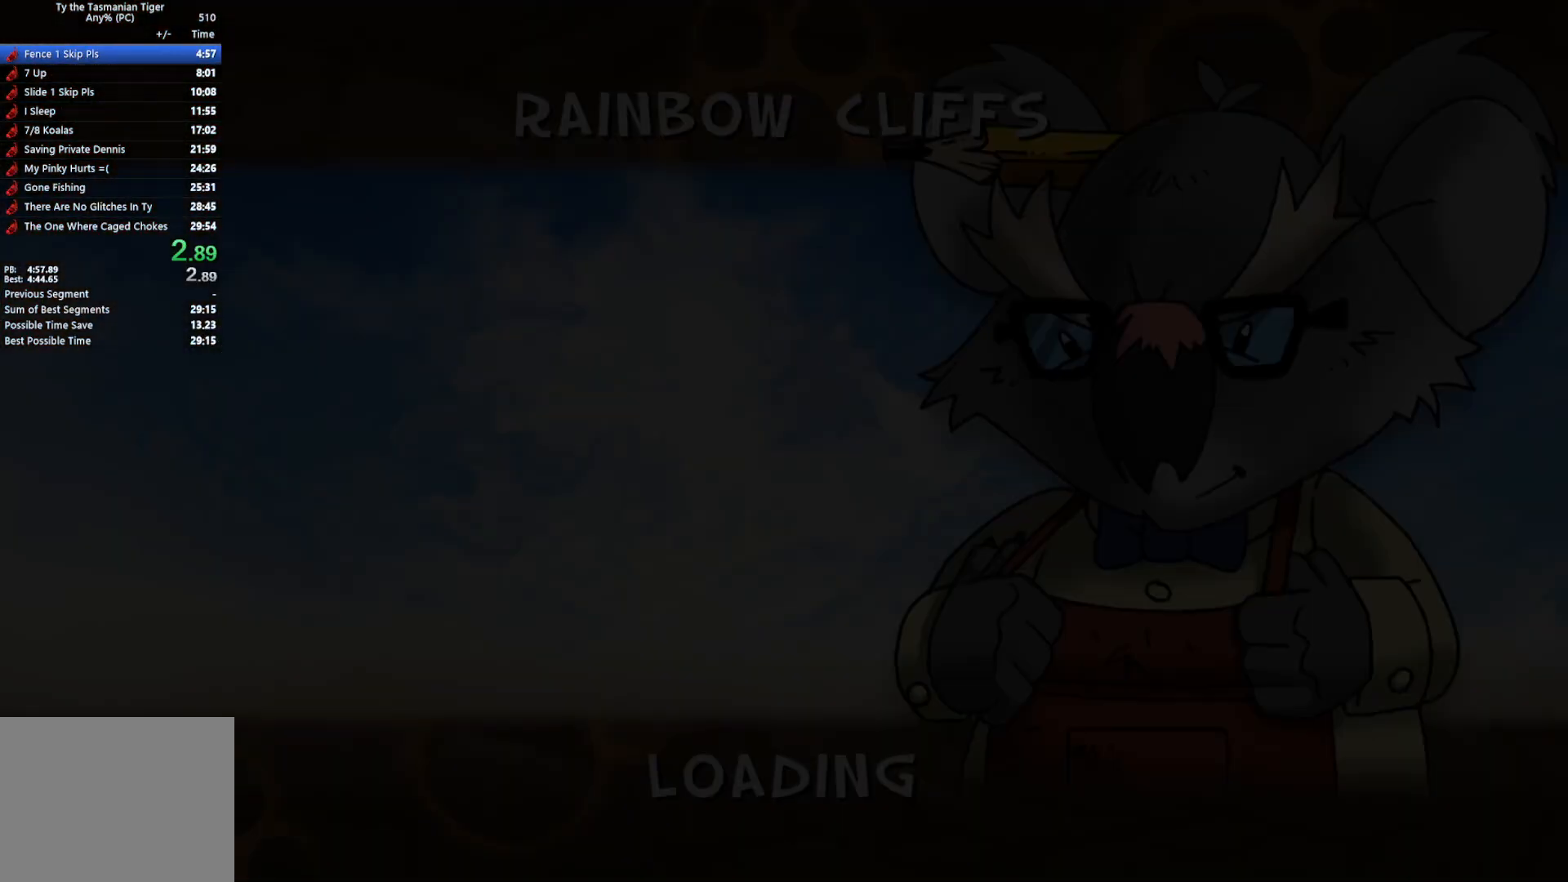
{"keys": [], "events": []}
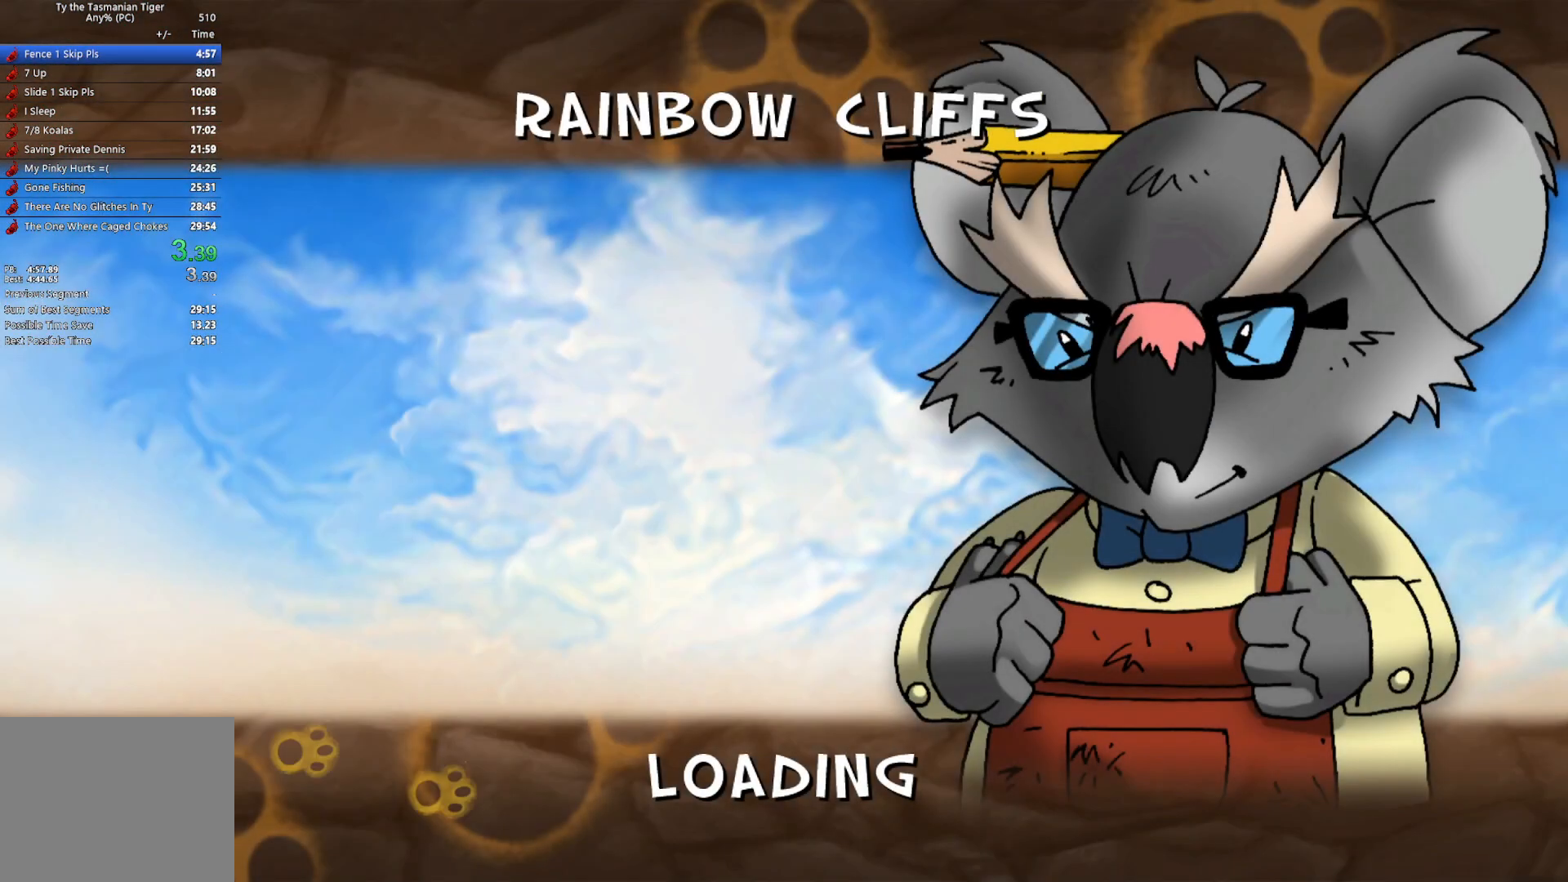
{"keys": [], "events": []}
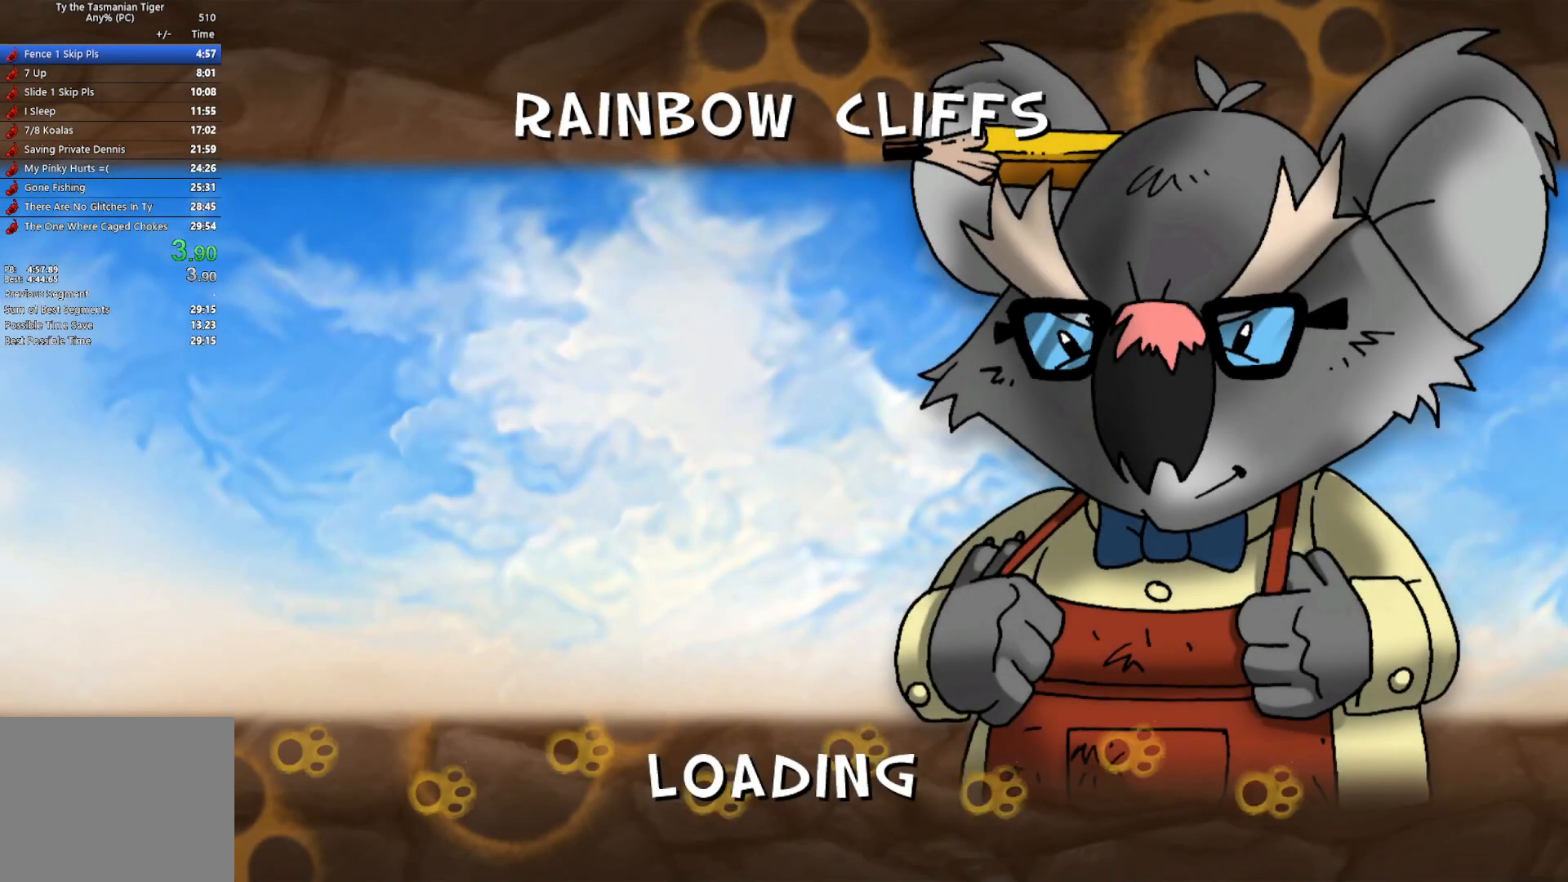
{"keys": ["w"], "events": [[450, "w", "down"]]}
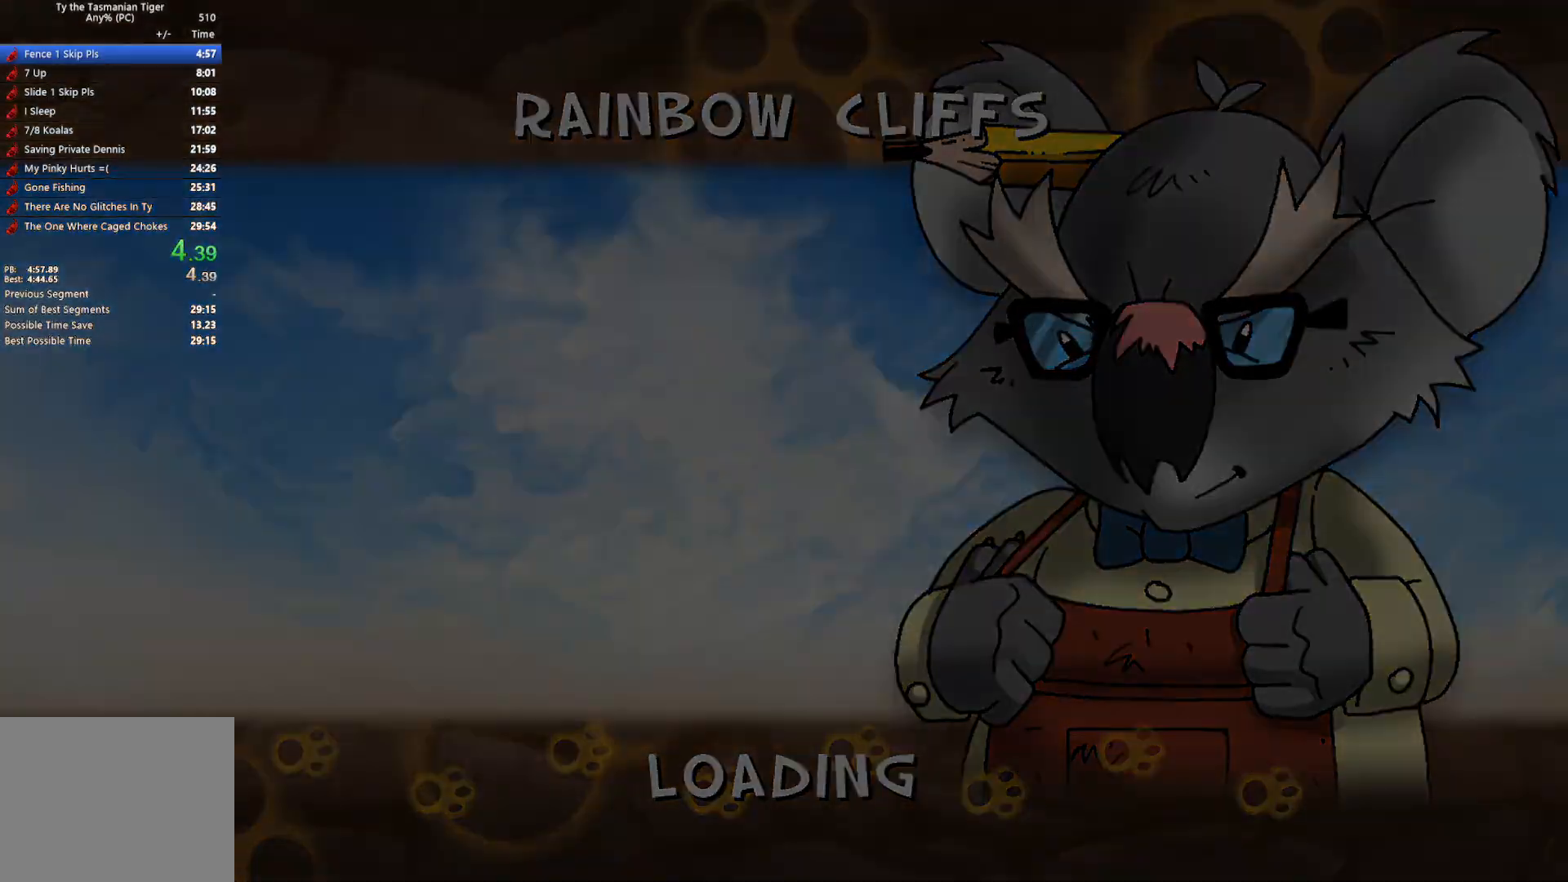
{"keys": ["w"], "events": [[183, "e", "down"], [283, "e", "up"], [333, "e", "down"], [450, "e", "up"]]}
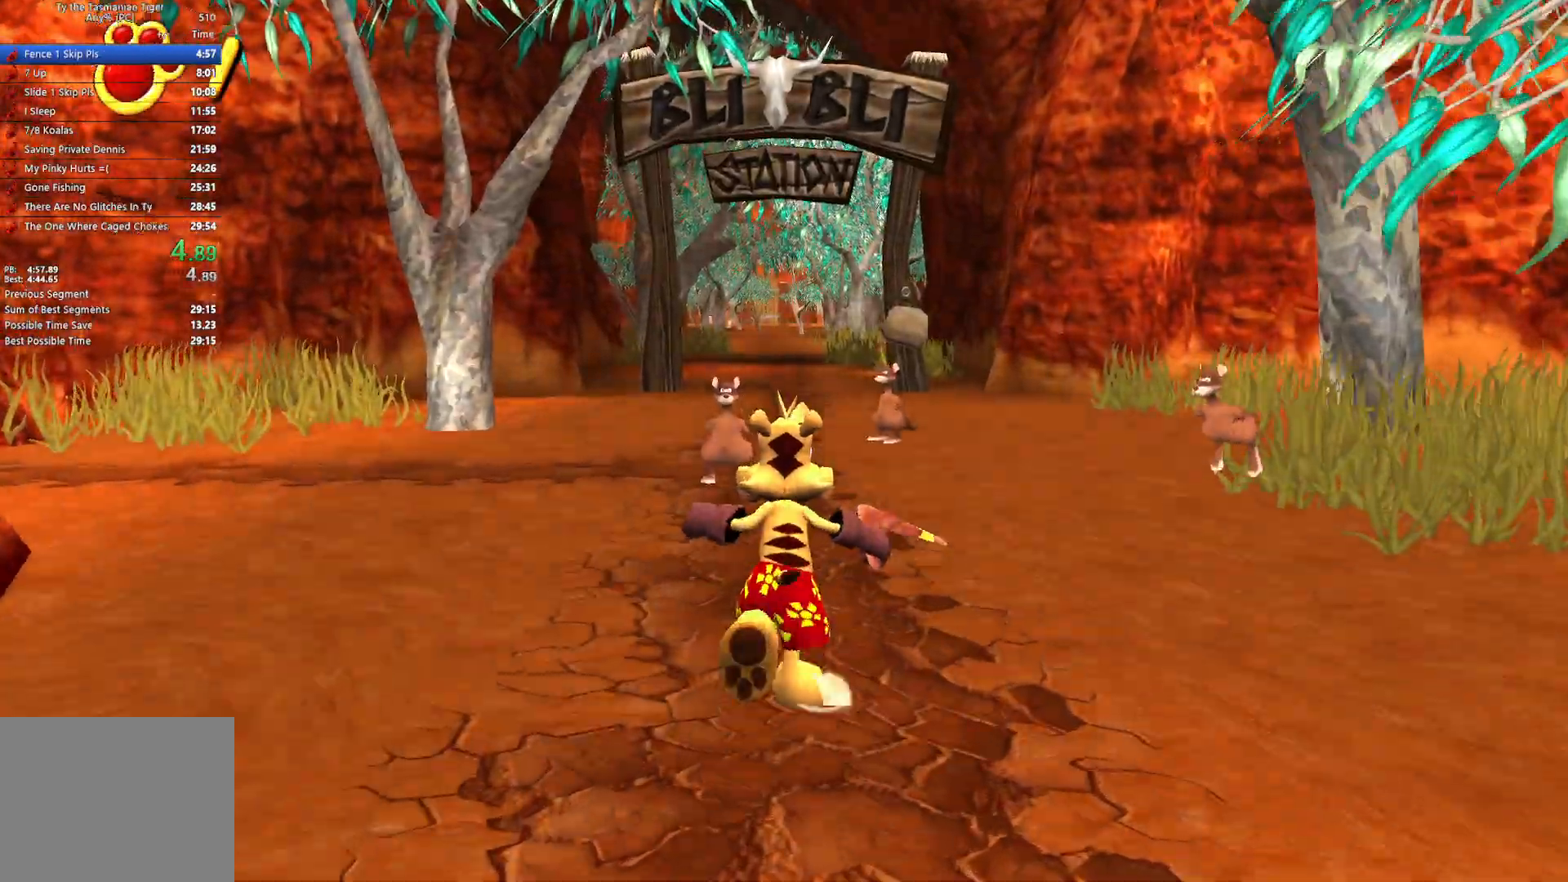
{"keys": ["w"], "events": []}
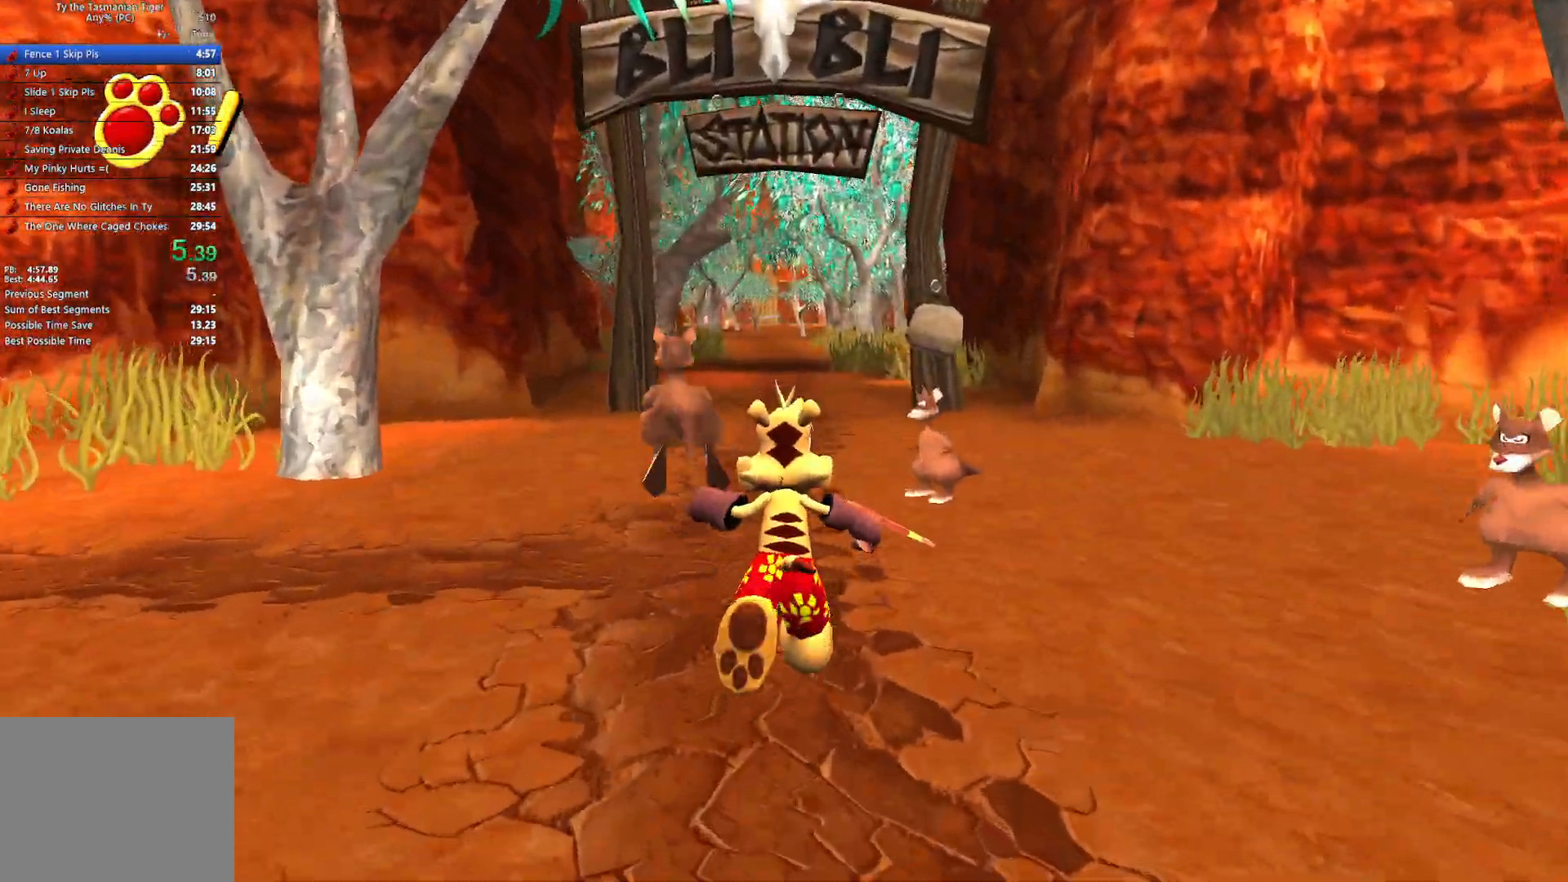
{"keys": ["w"], "events": []}
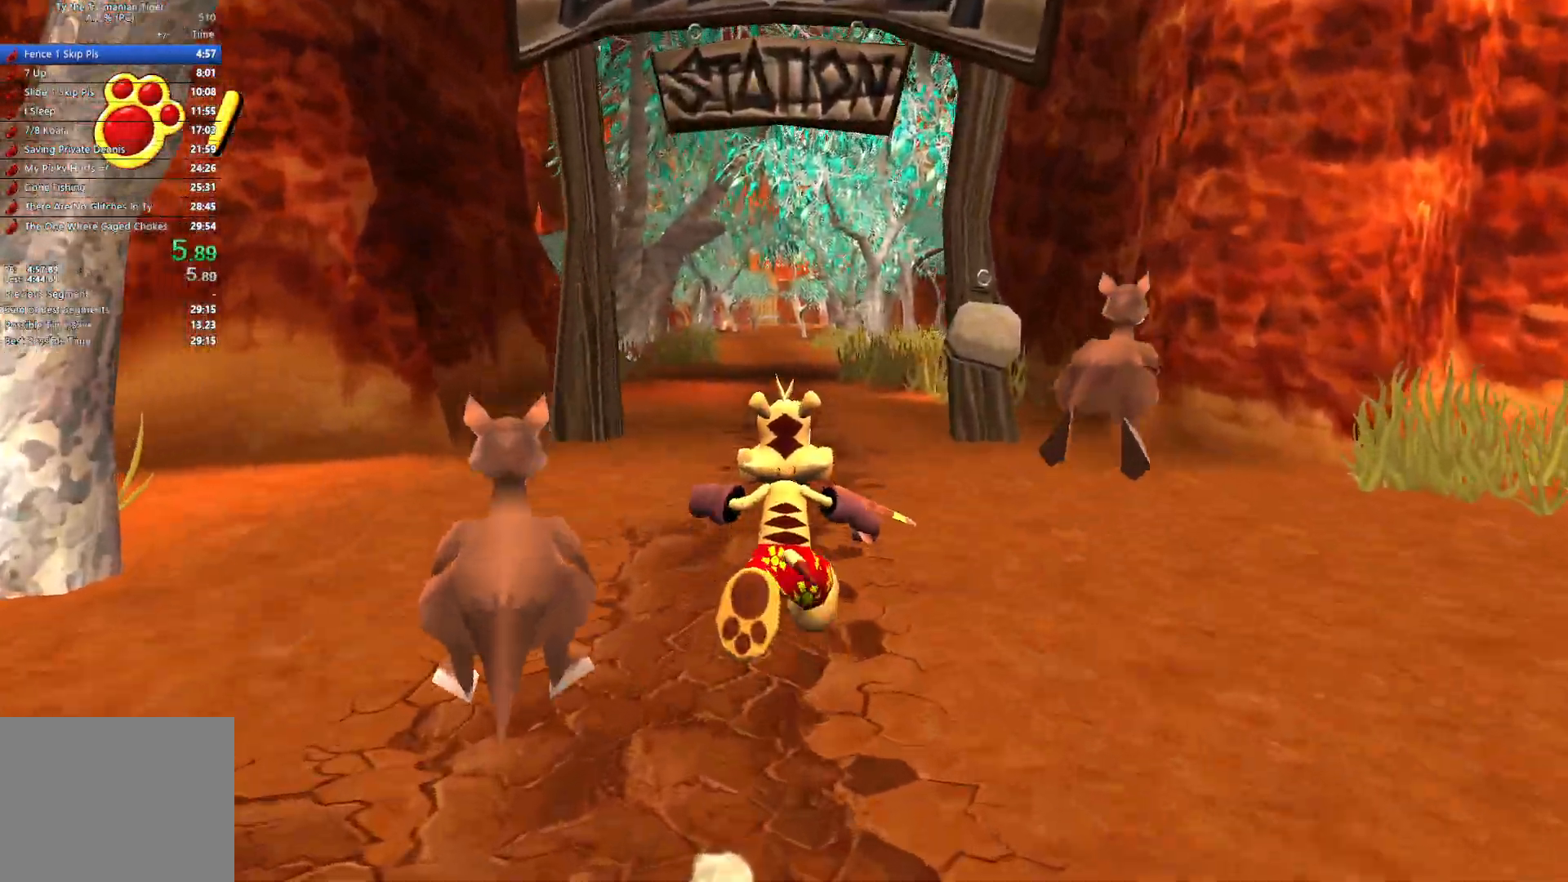
{"keys": ["w"], "events": []}
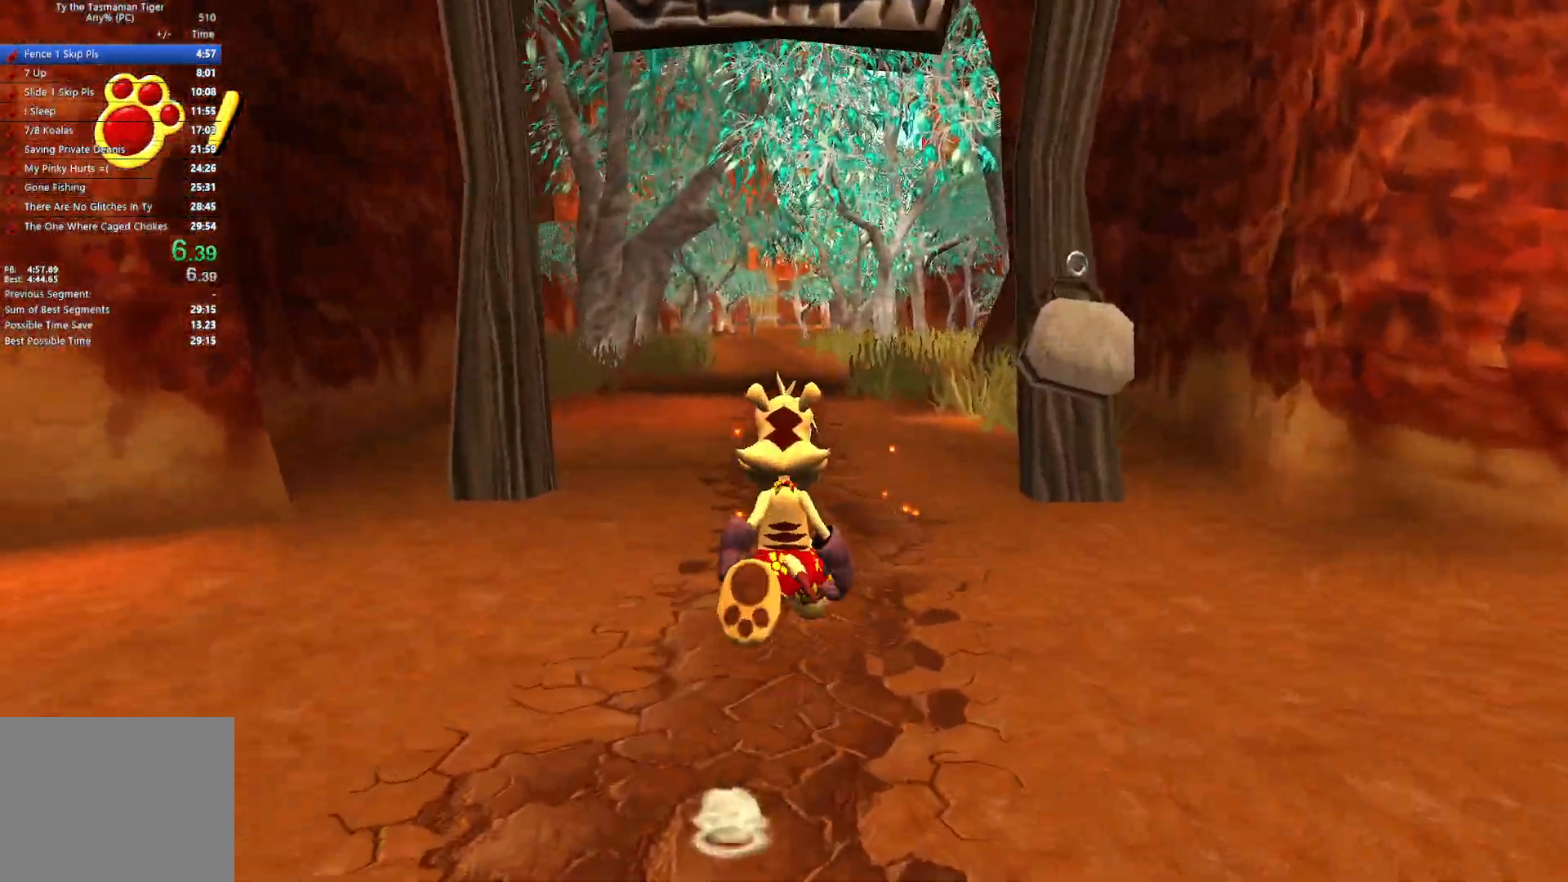
{"keys": ["w"], "events": []}
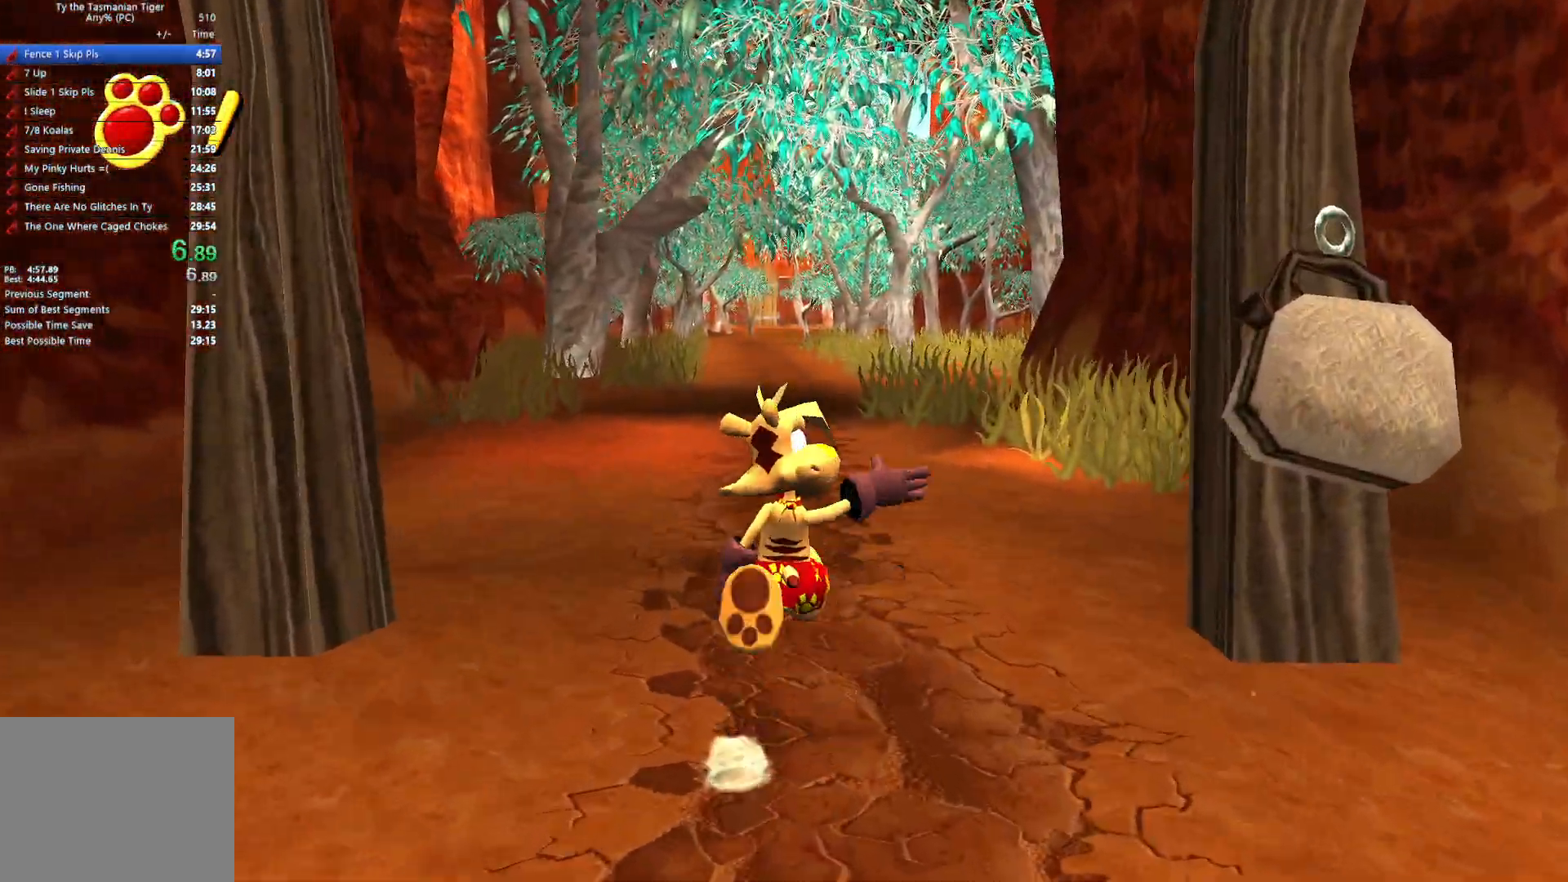
{"keys": ["w"], "events": []}
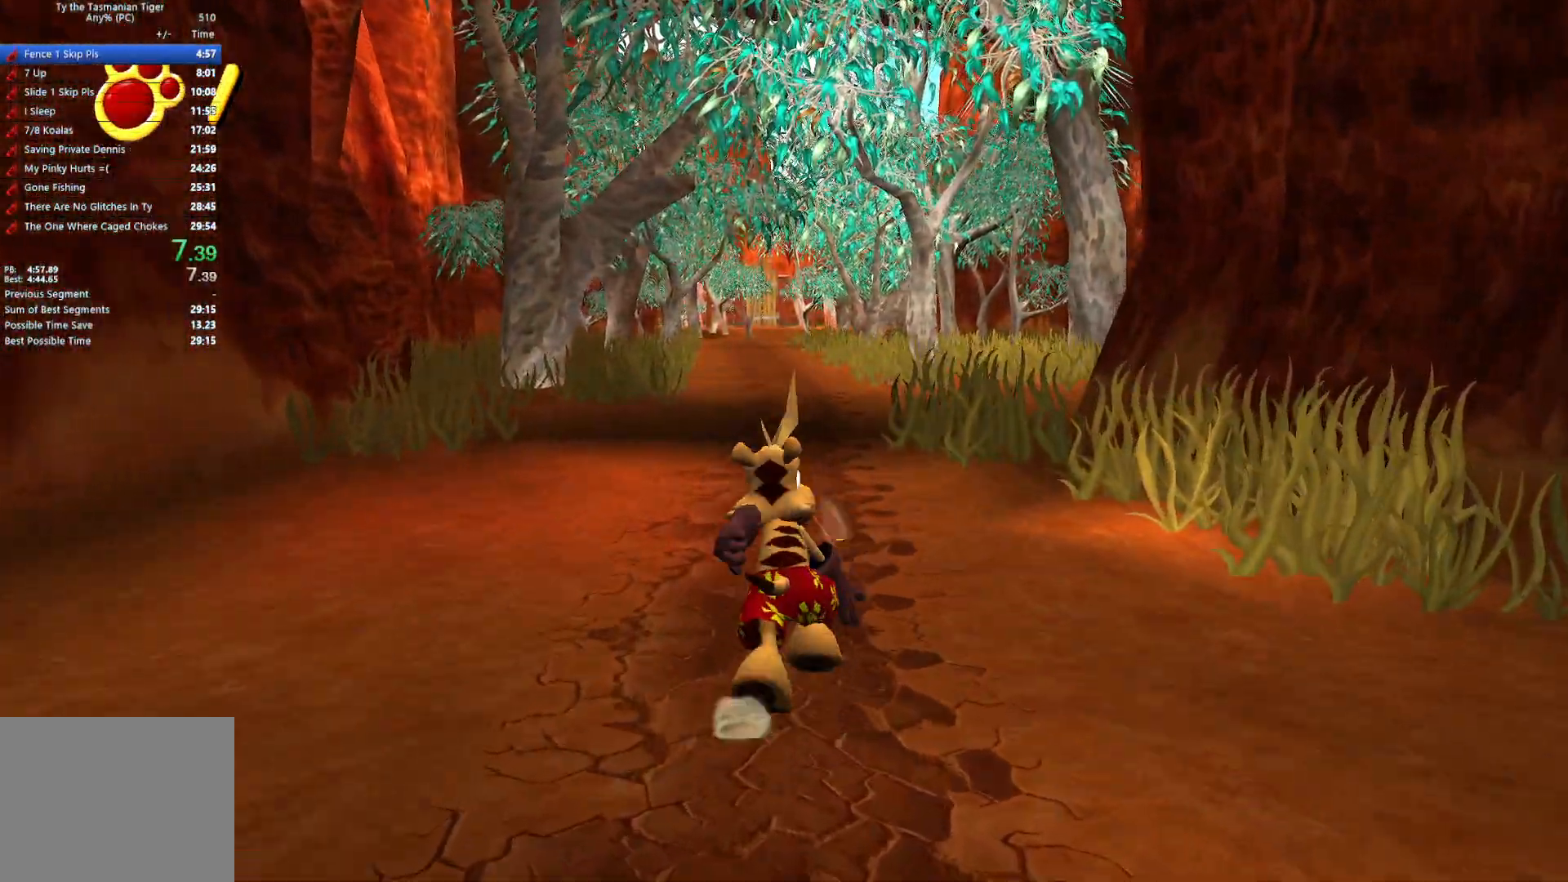
{"keys": ["w"], "events": []}
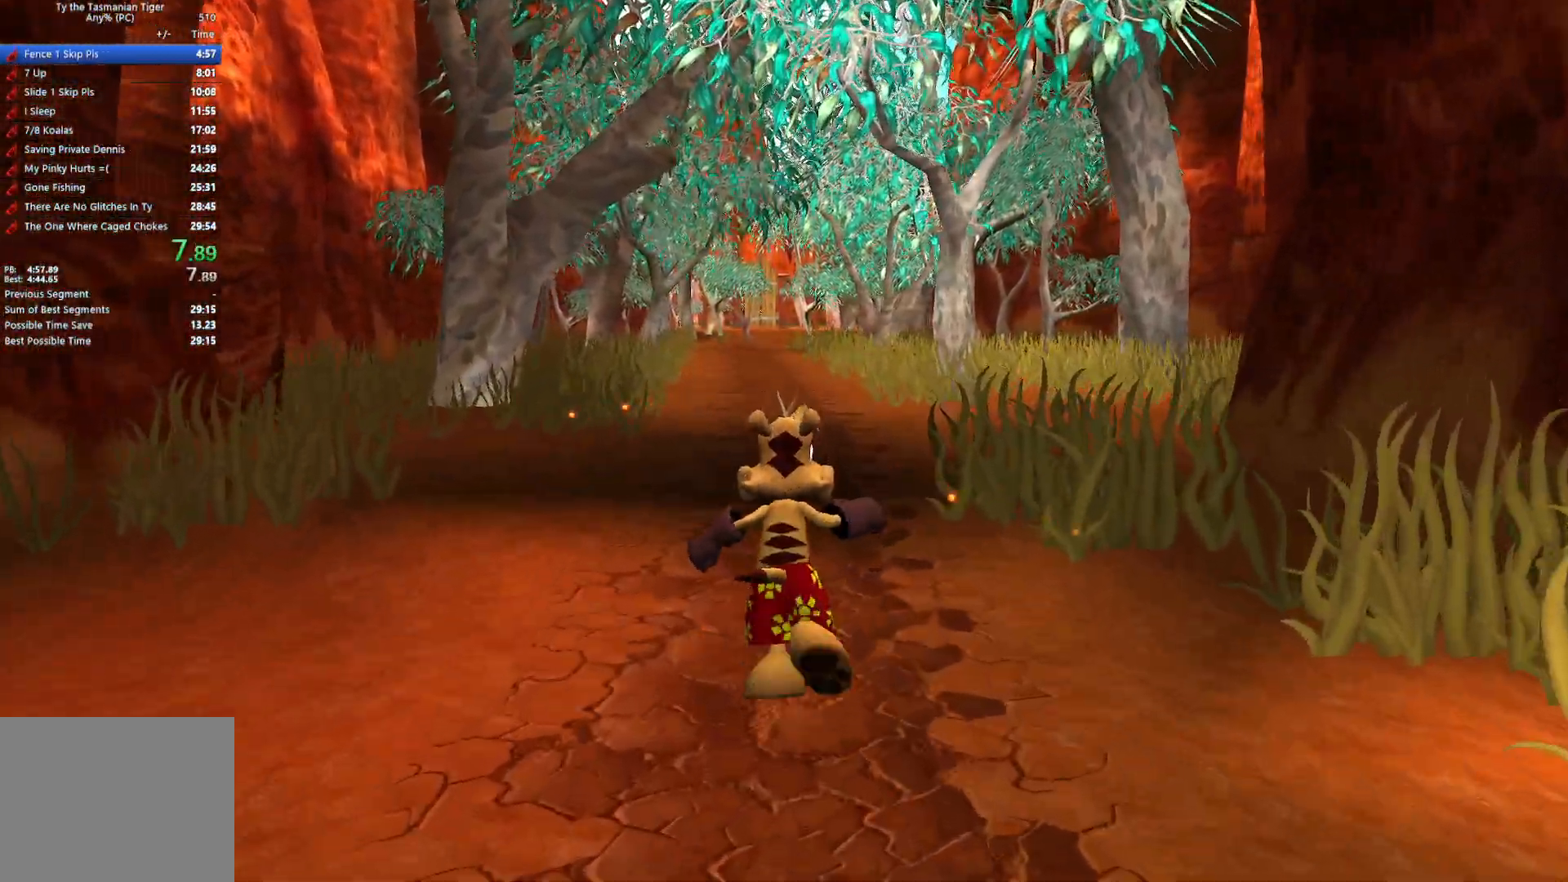
{"keys": ["w"], "events": []}
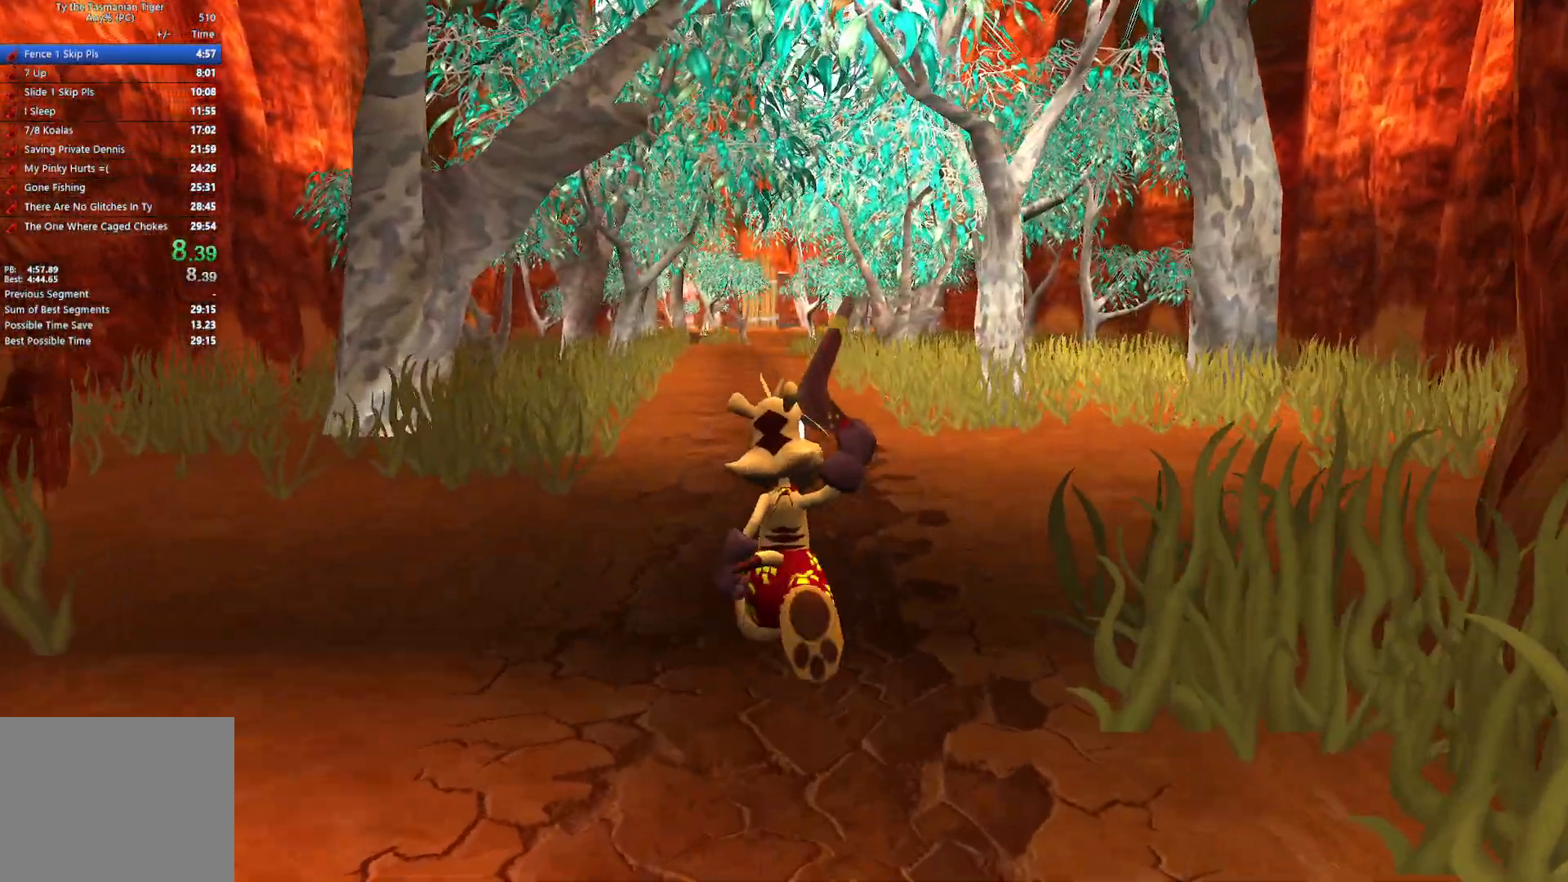
{"keys": ["w"], "events": []}
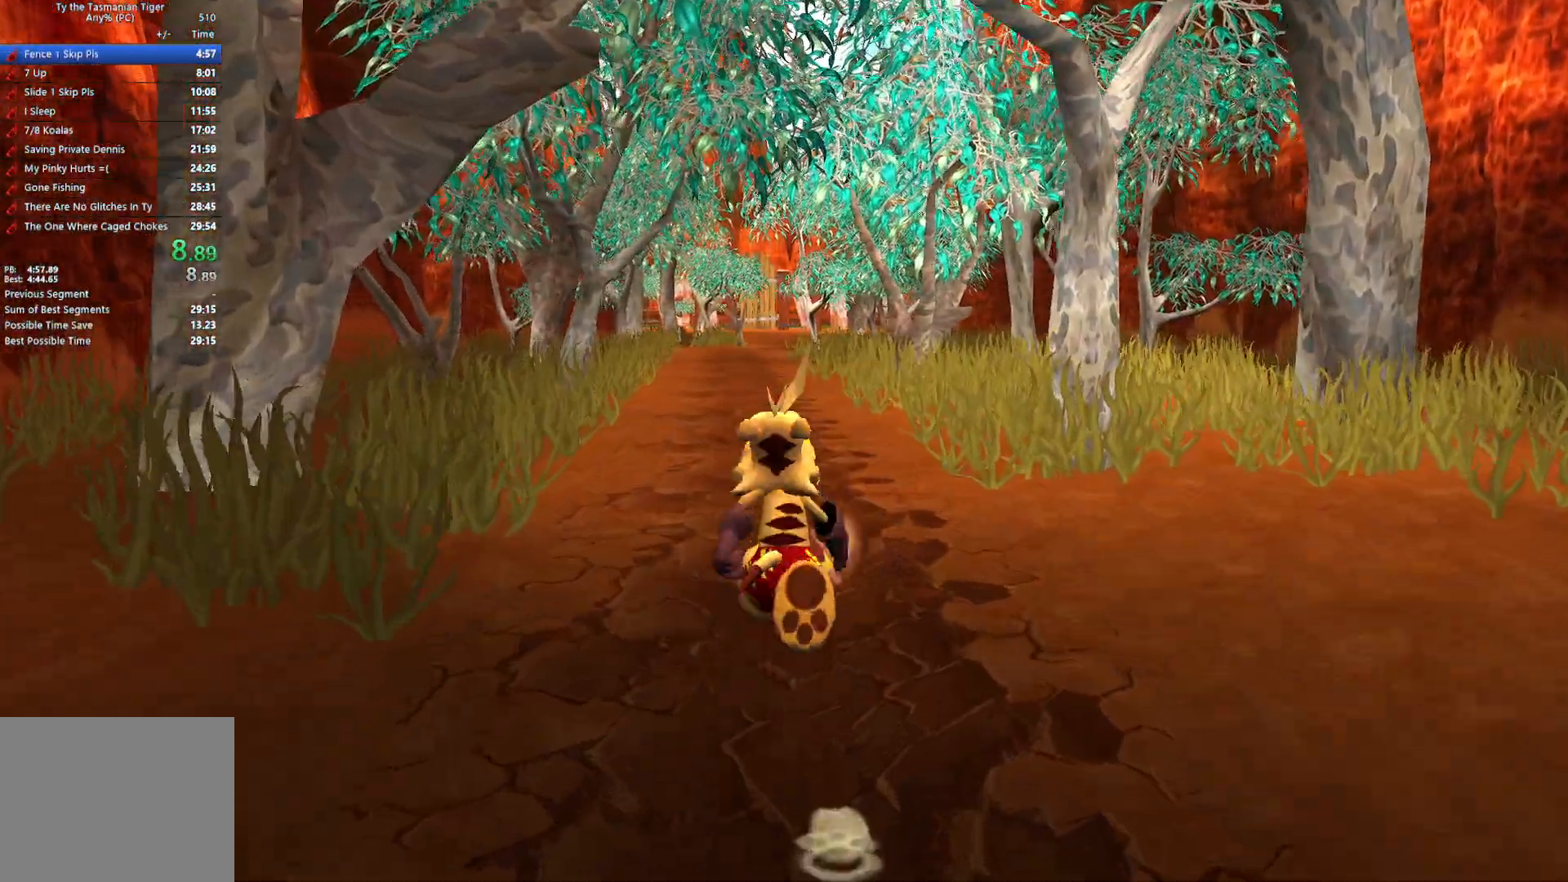
{"keys": ["w"], "events": []}
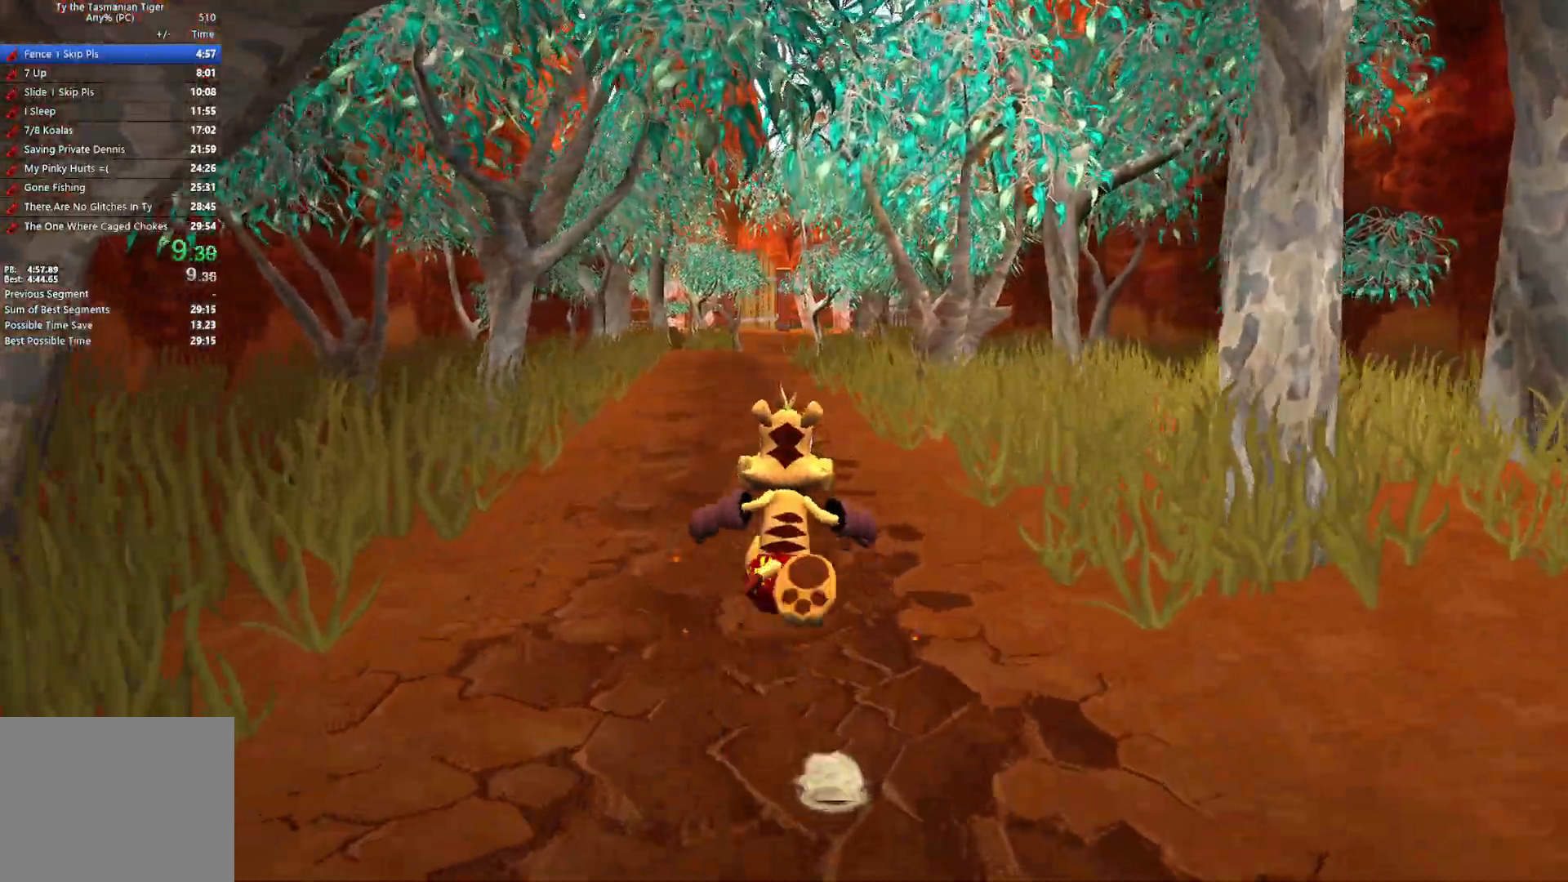
{"keys": ["w"], "events": []}
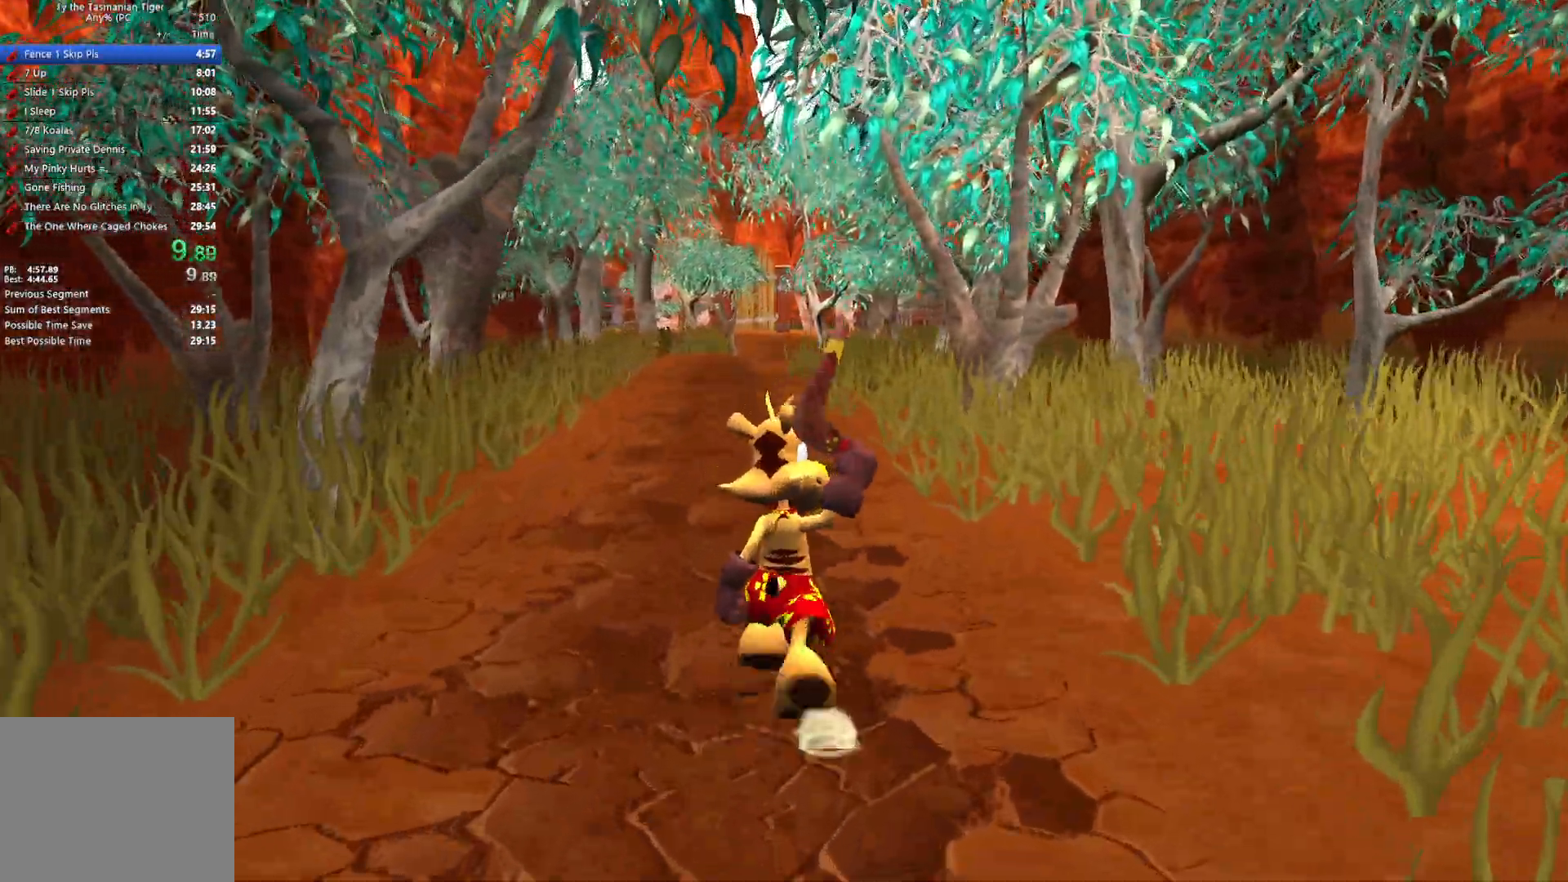
{"keys": ["w"], "events": []}
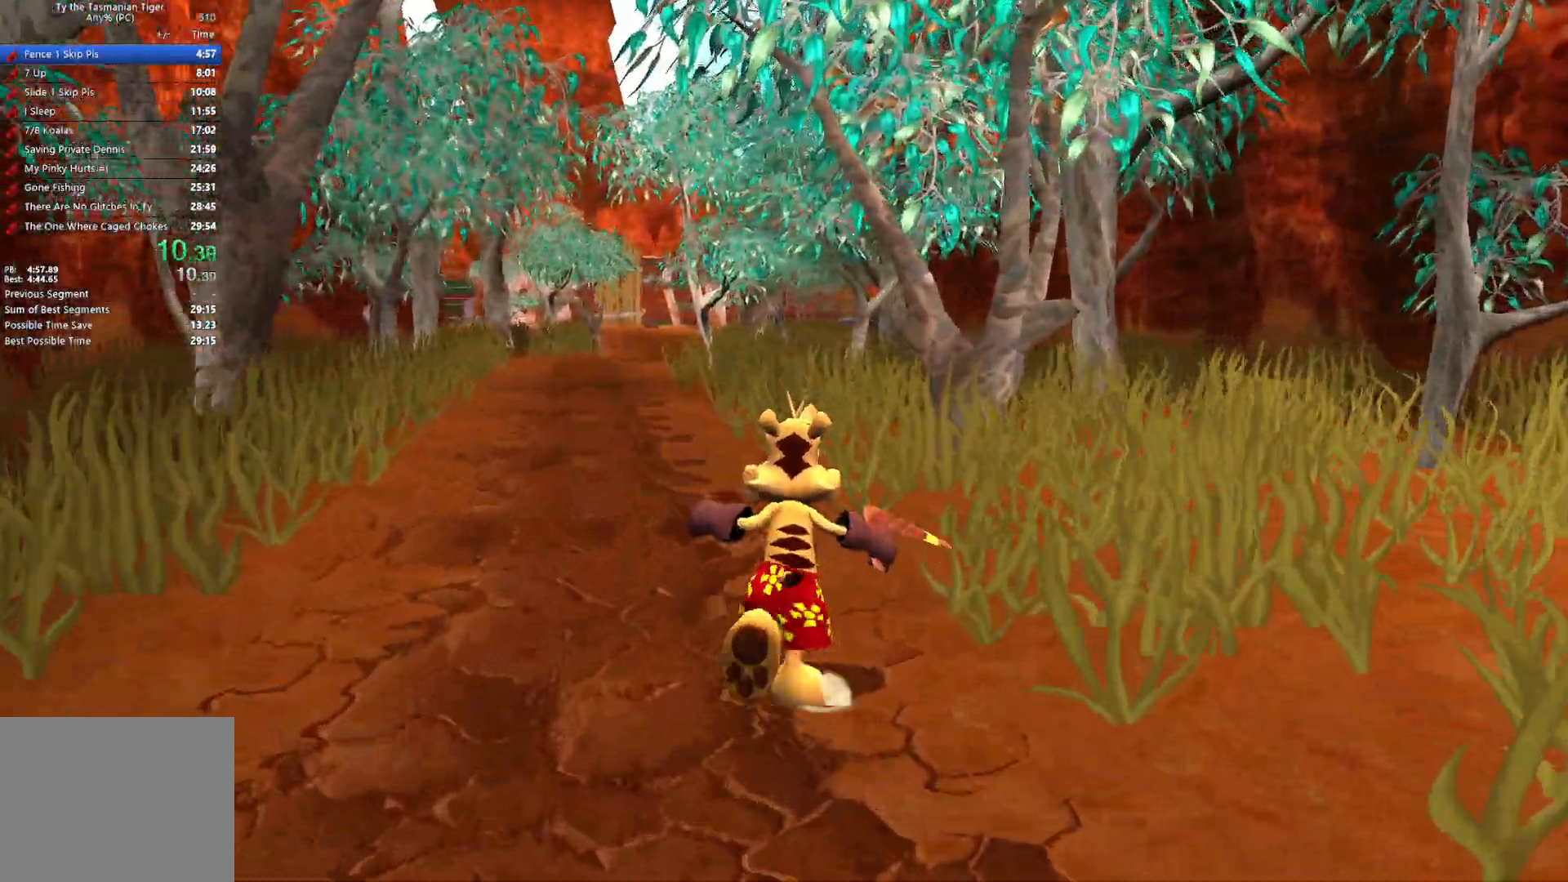
{"keys": ["w"], "events": []}
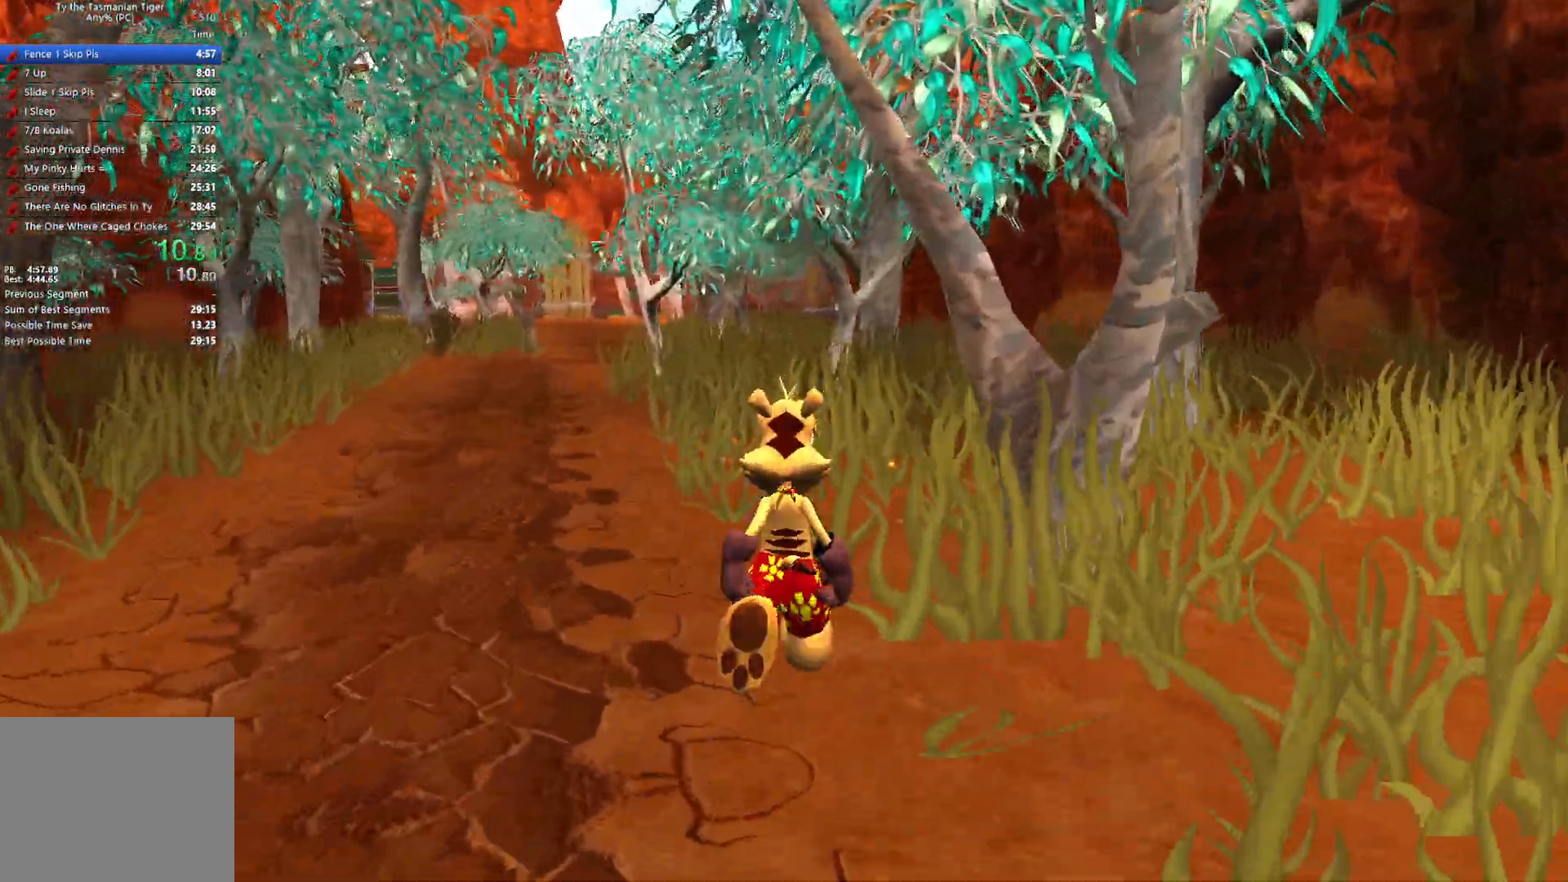
{"keys": ["w"], "events": []}
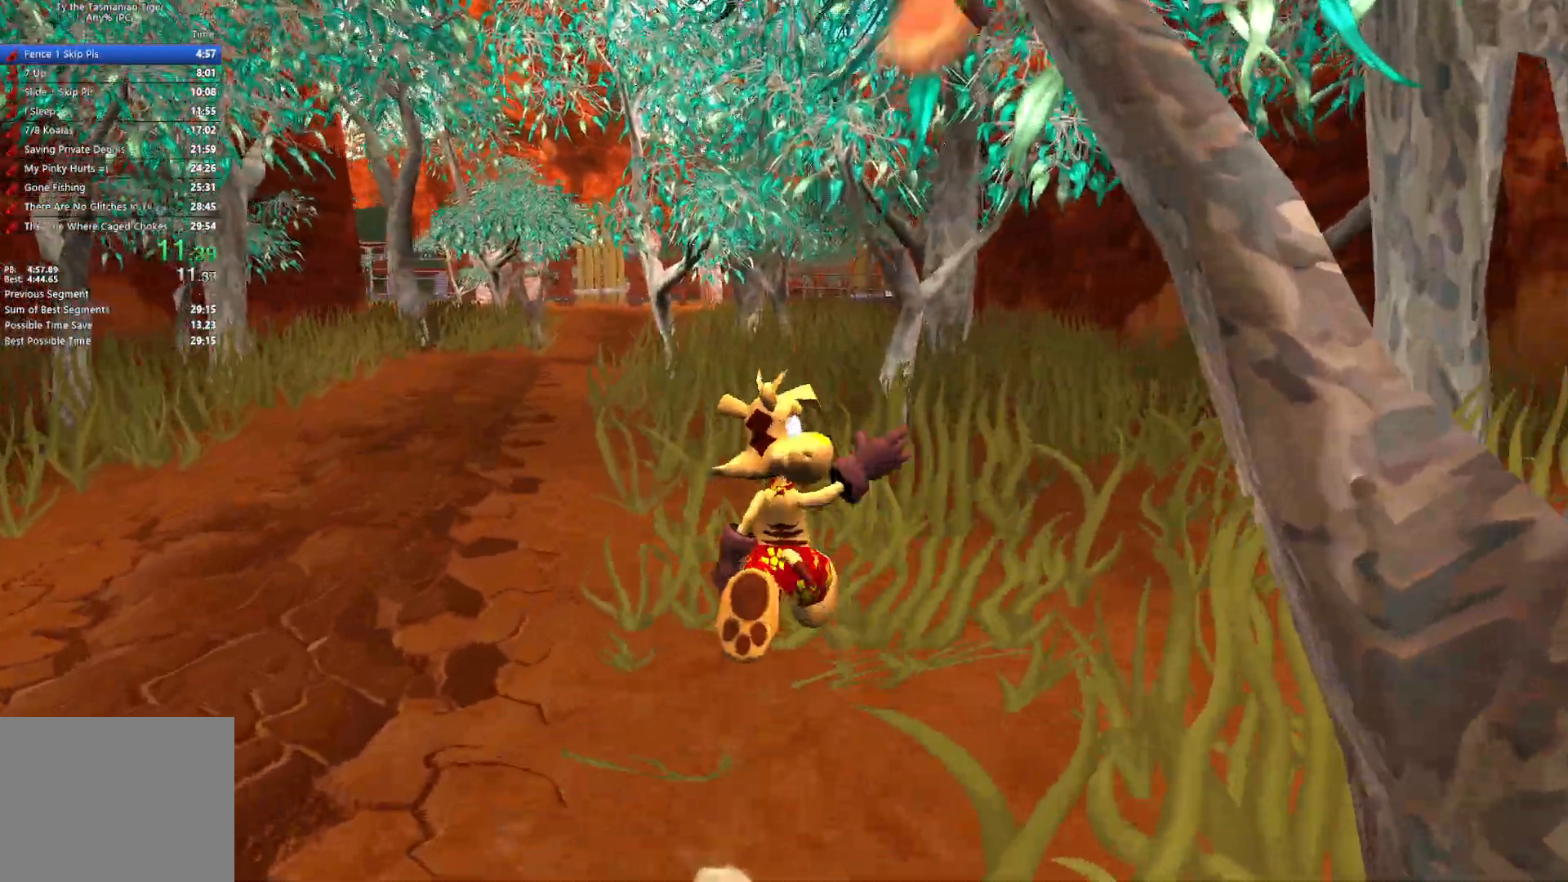
{"keys": ["w"], "events": []}
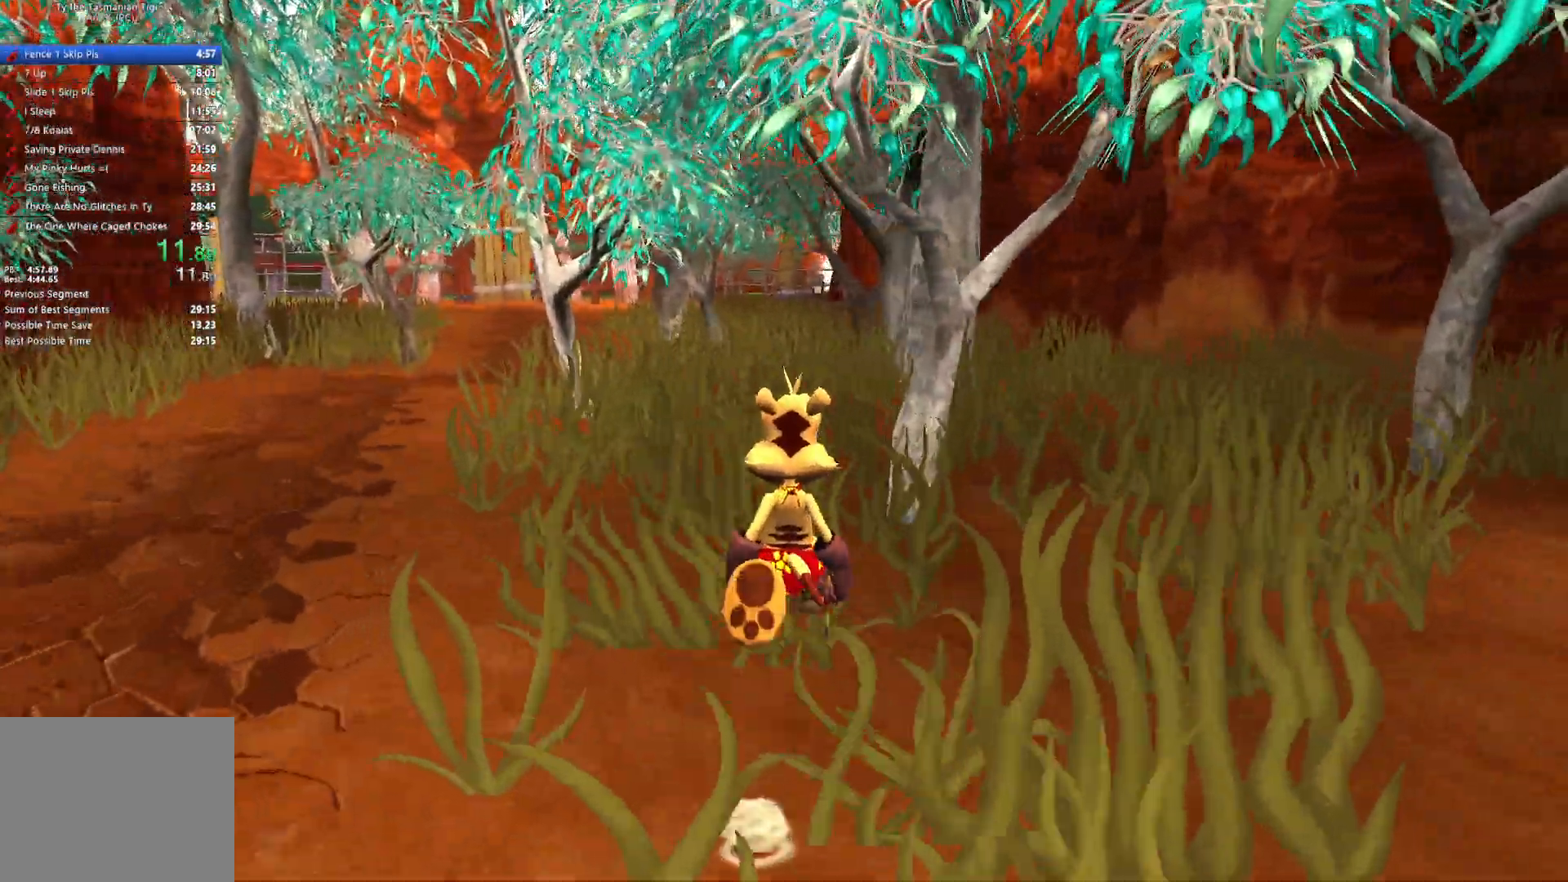
{"keys": ["w"], "events": []}
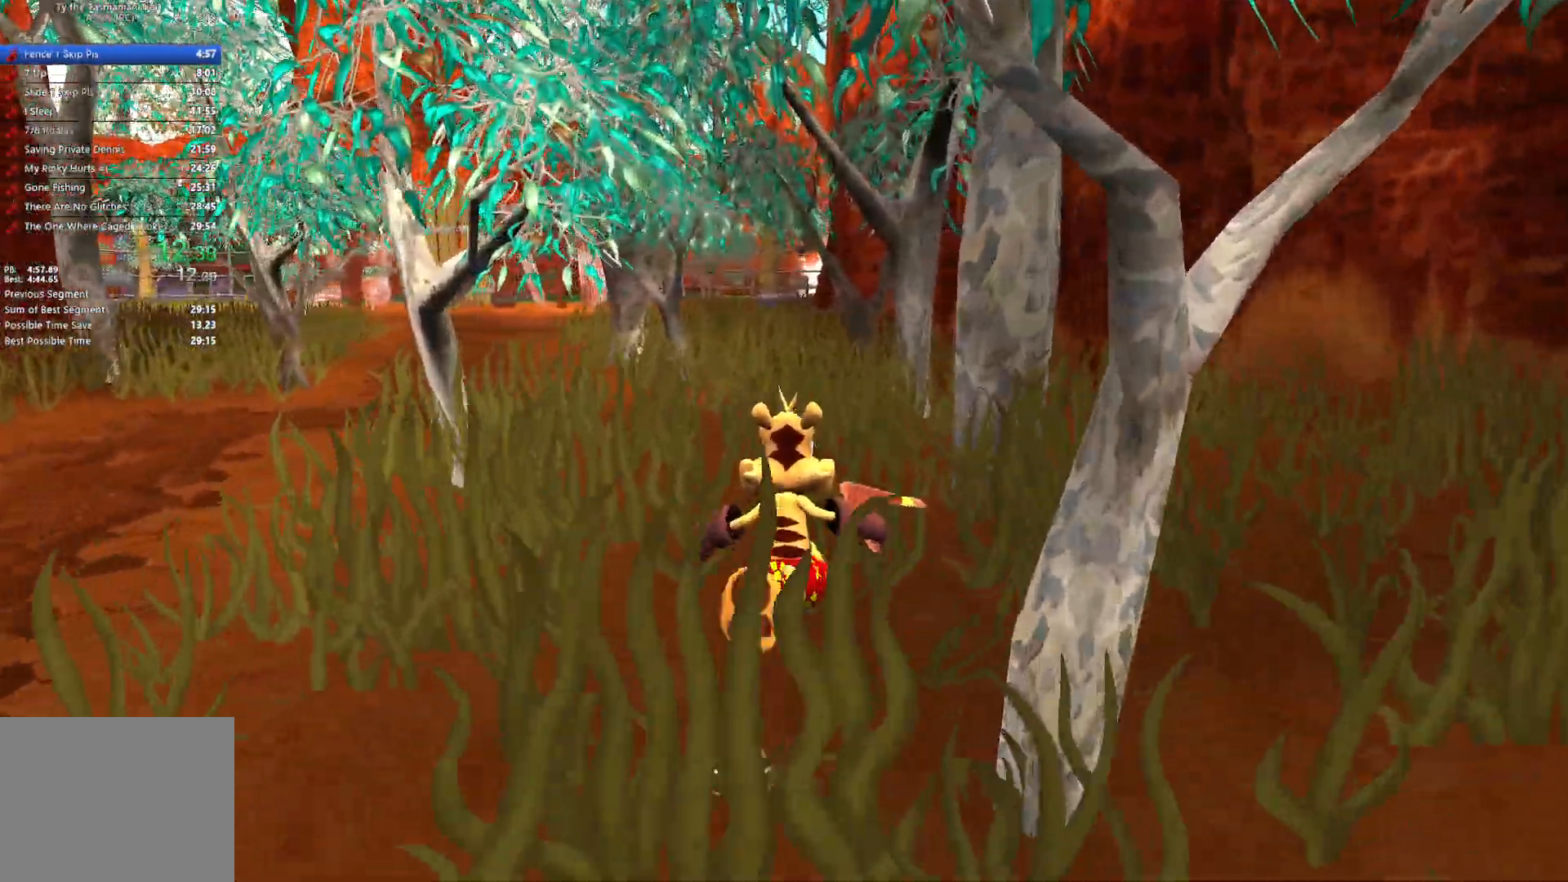
{"keys": ["w"], "events": []}
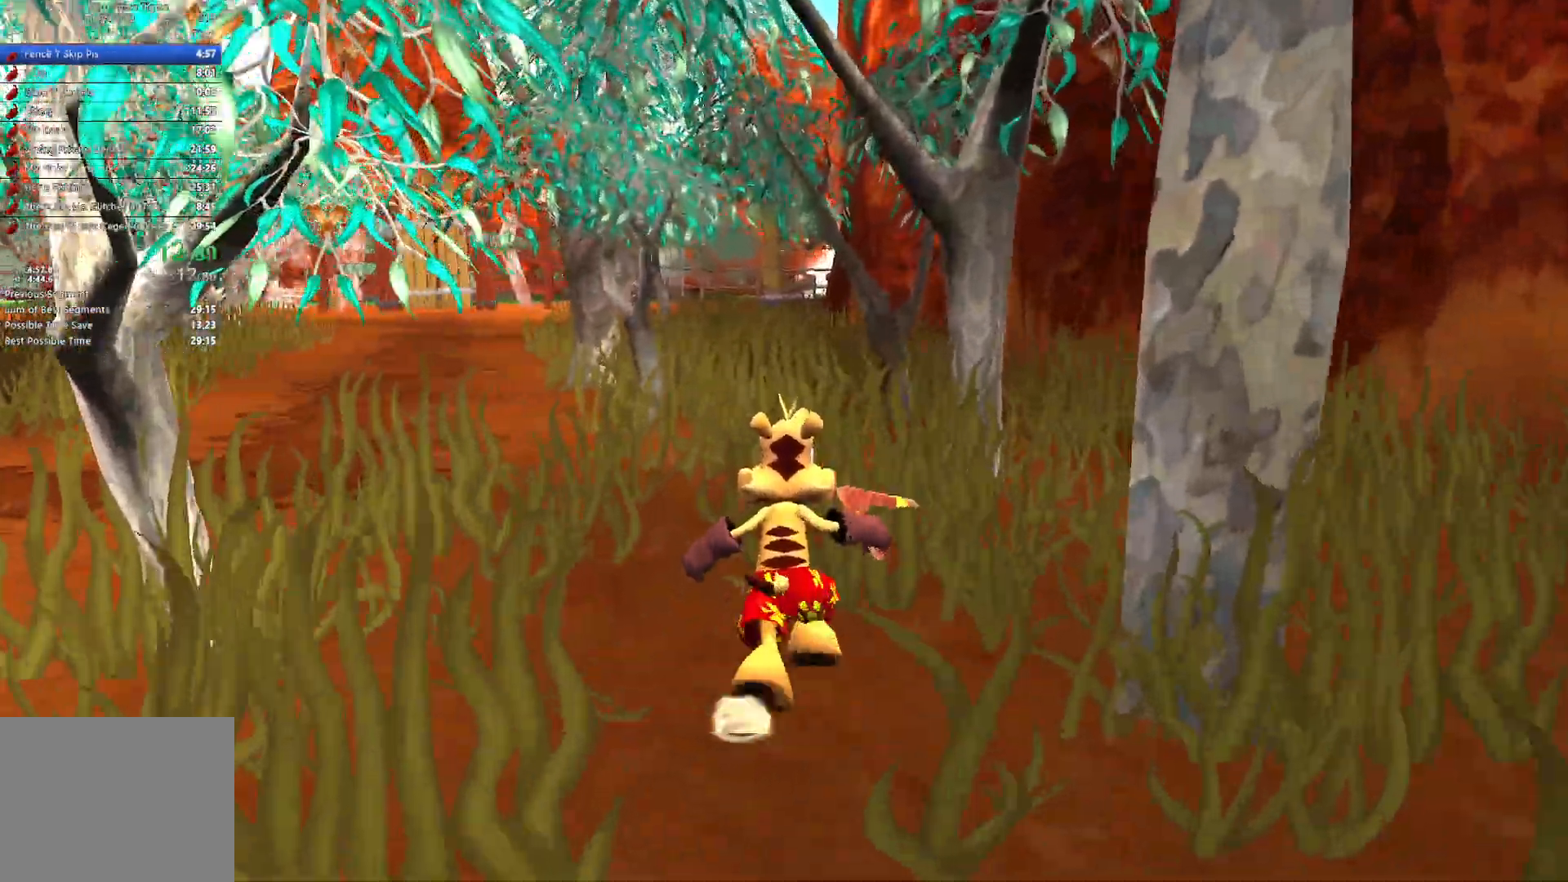
{"keys": ["w"], "events": []}
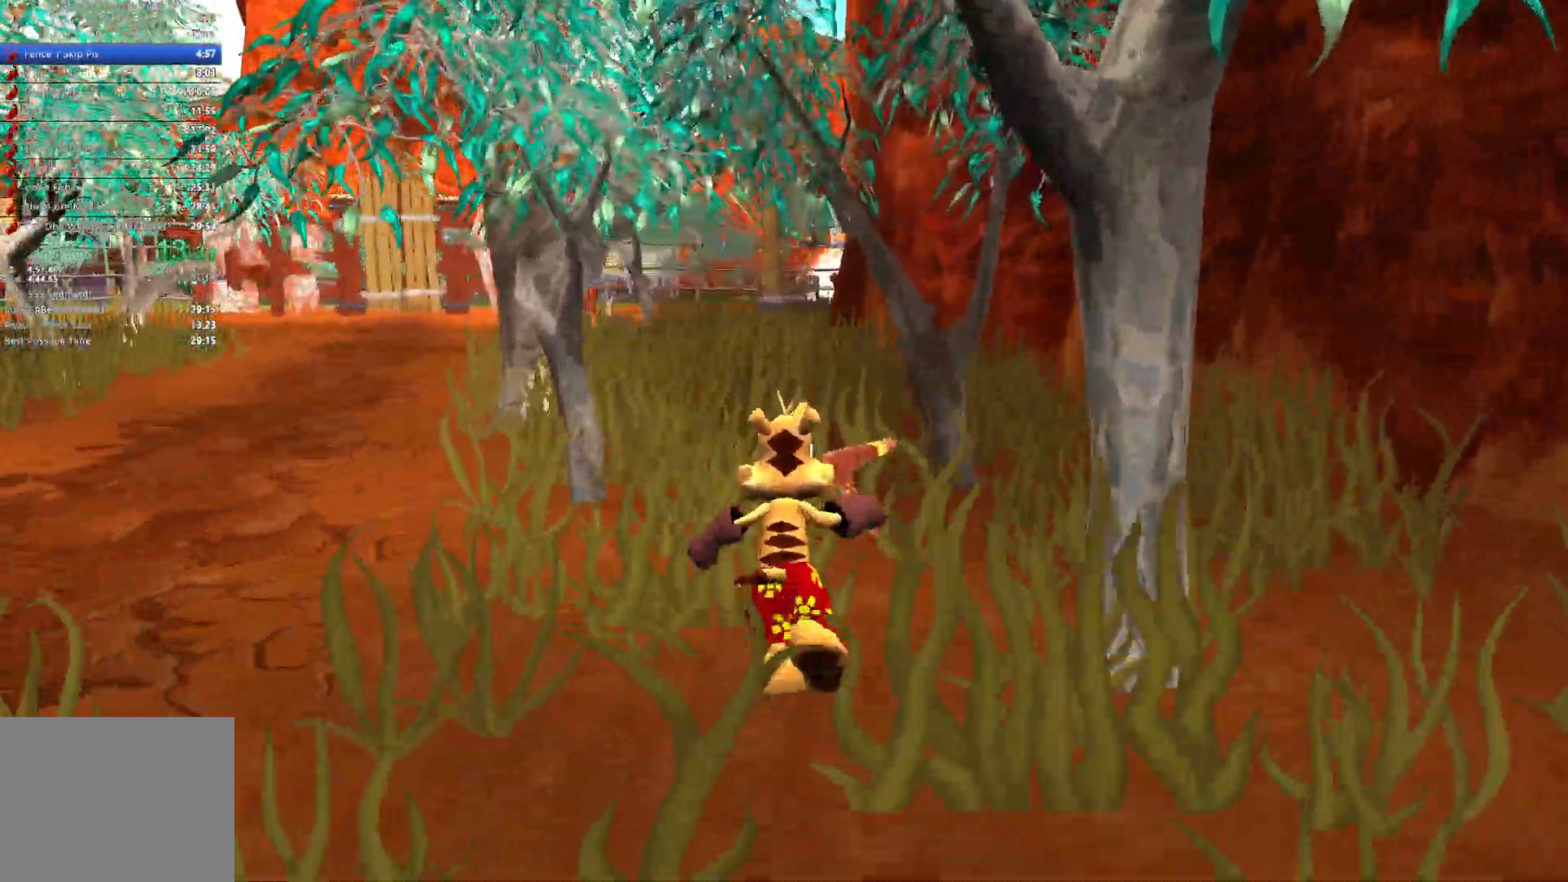
{"keys": ["w"], "events": []}